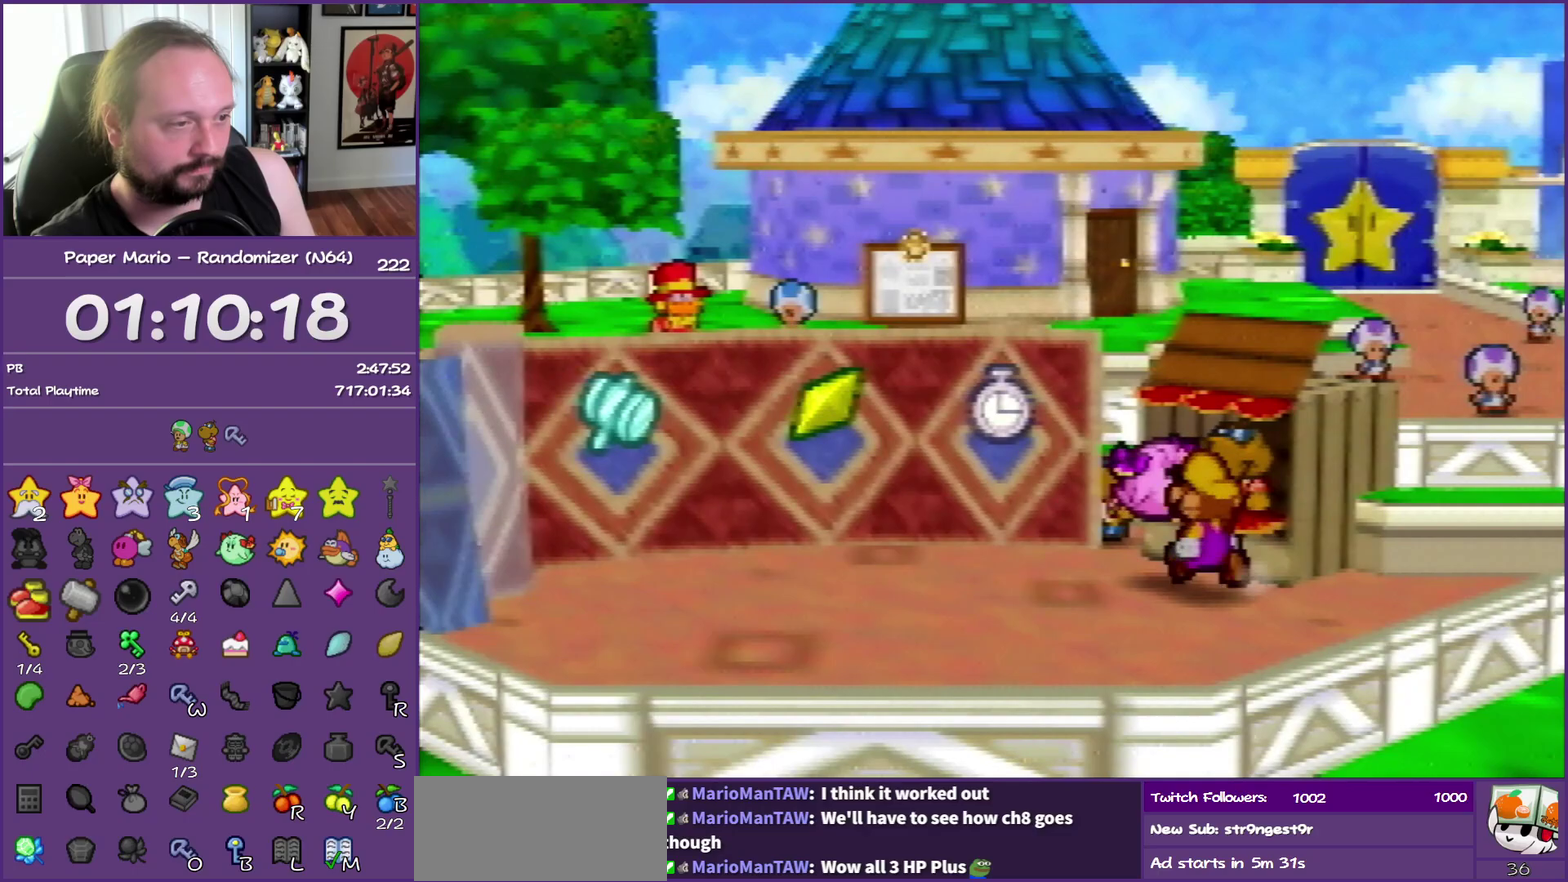
Gameplay with a controller (Nintendo layout); each line is a JSON object with the inputs held at the frame after it. "events" lists button and stick changes between this image and that frame as [ms after this image, input, new state], when the widget could be followed in between. This overlay highlights the sticks when they move; stick clicks (L3) are not distinguishable. Not read: L3 R3.
{"buttons": ["Z"], "left_stick": "right", "events": [[67, "left_stick", "right"], [450, "Z", "down"]]}
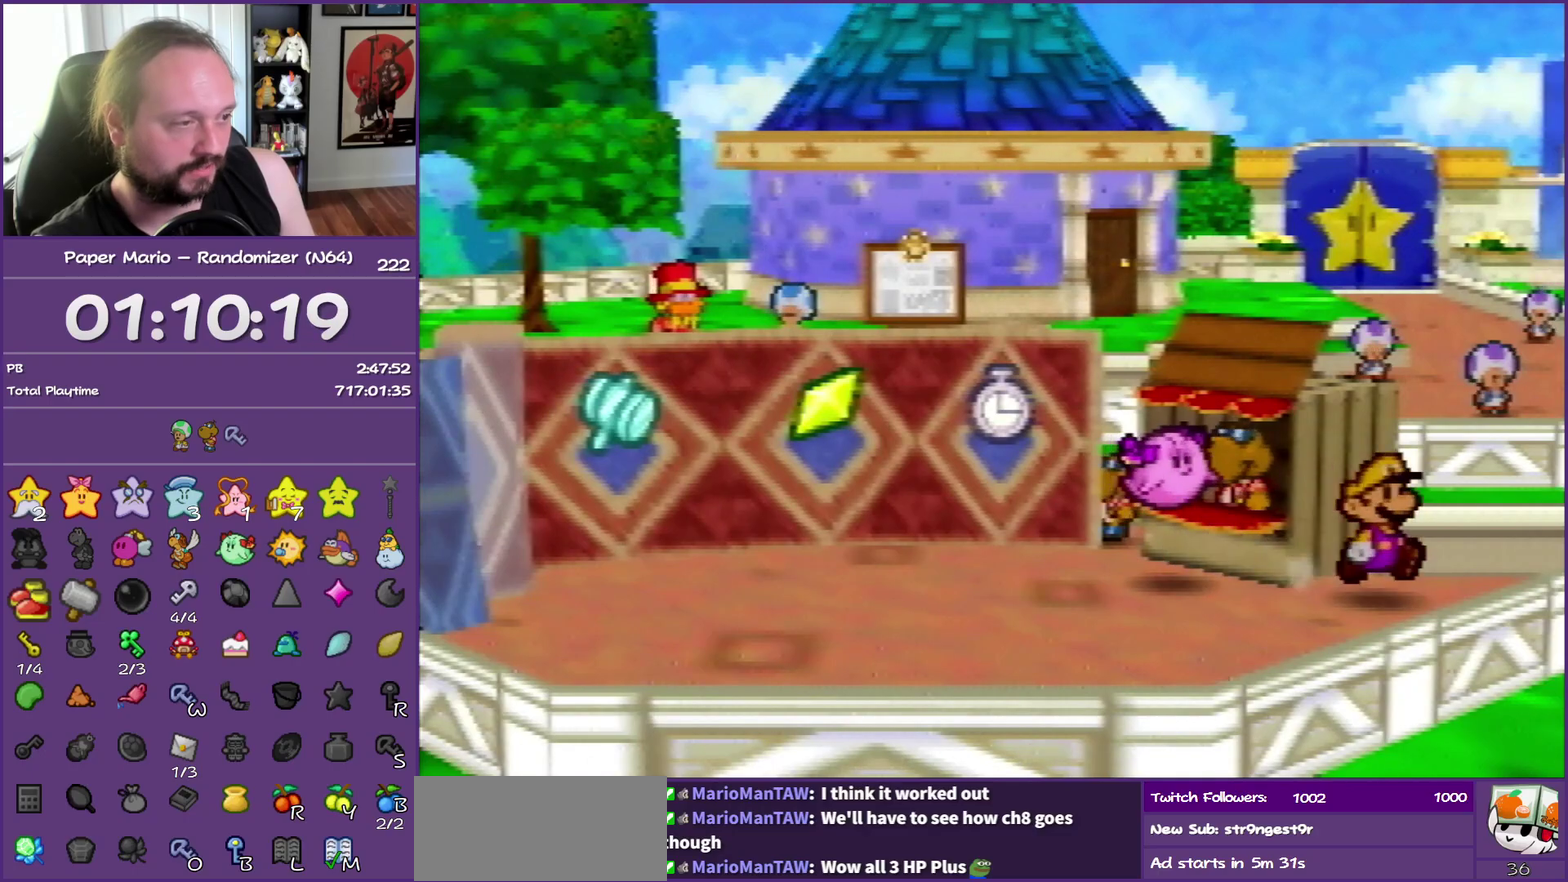
{"buttons": ["A"], "left_stick": "up-right", "events": [[400, "left_stick", "up-right"], [417, "Z", "up"], [433, "A", "down"]]}
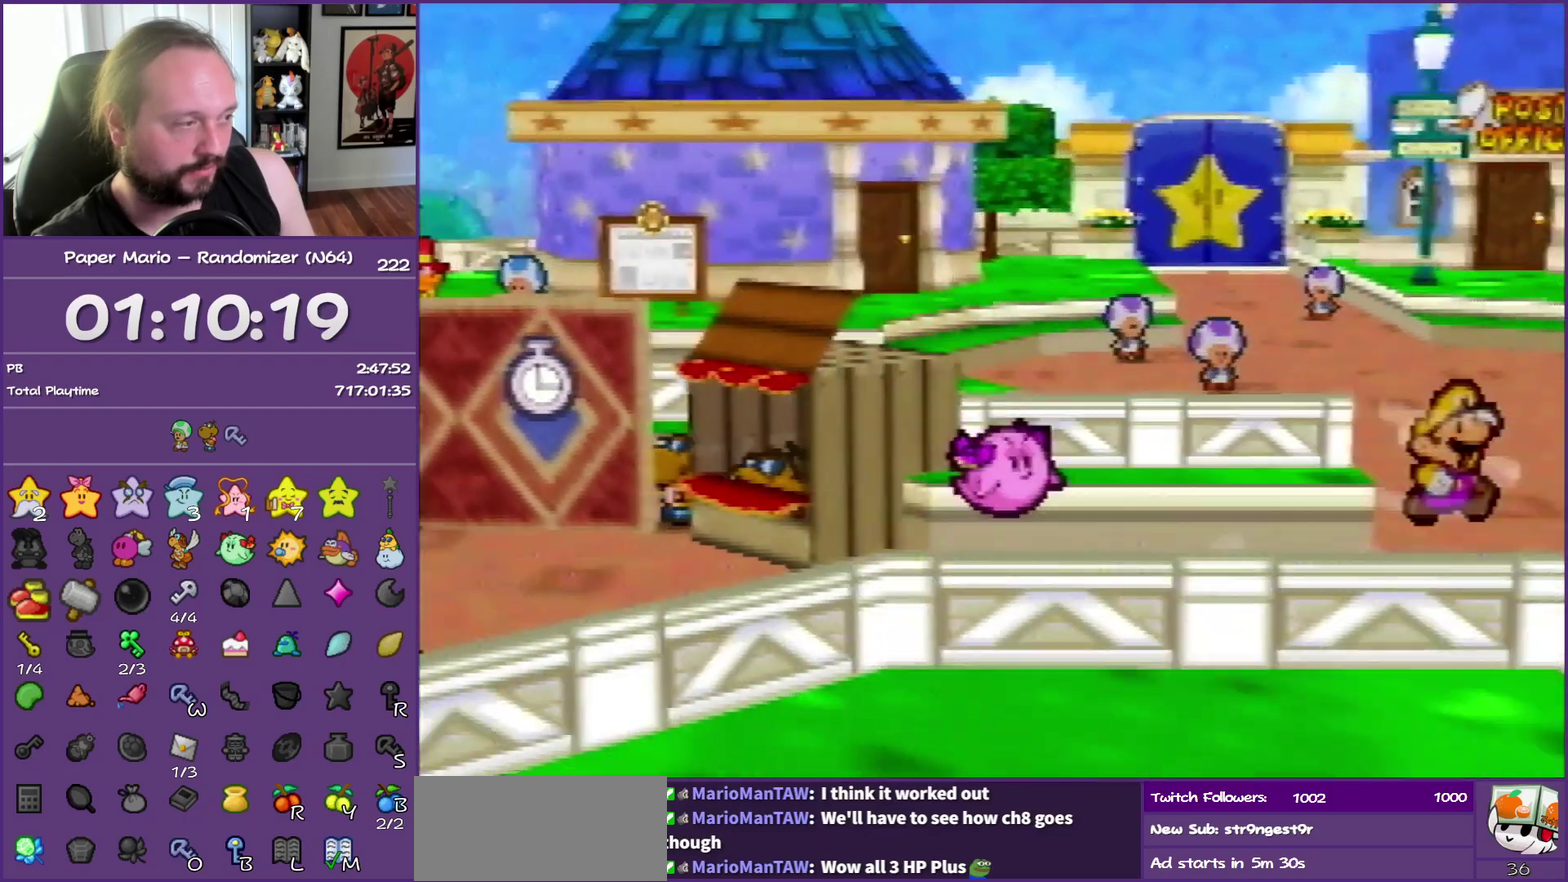
{"buttons": ["Z"], "left_stick": "up", "events": [[33, "A", "up"], [83, "left_stick", "up"], [433, "Z", "down"]]}
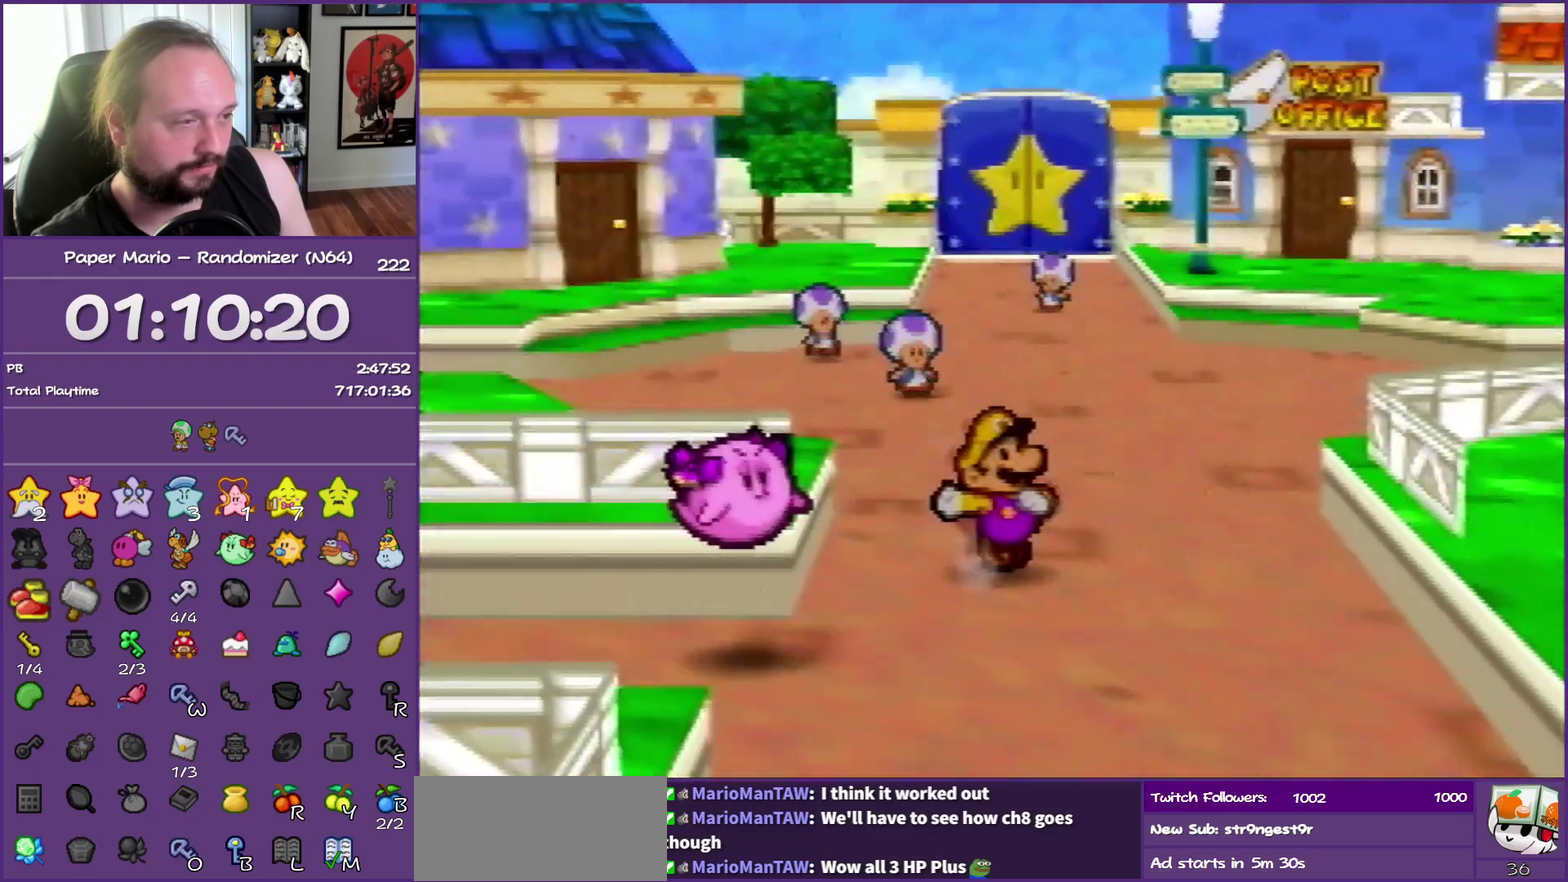
{"buttons": ["Z"], "left_stick": "up", "events": []}
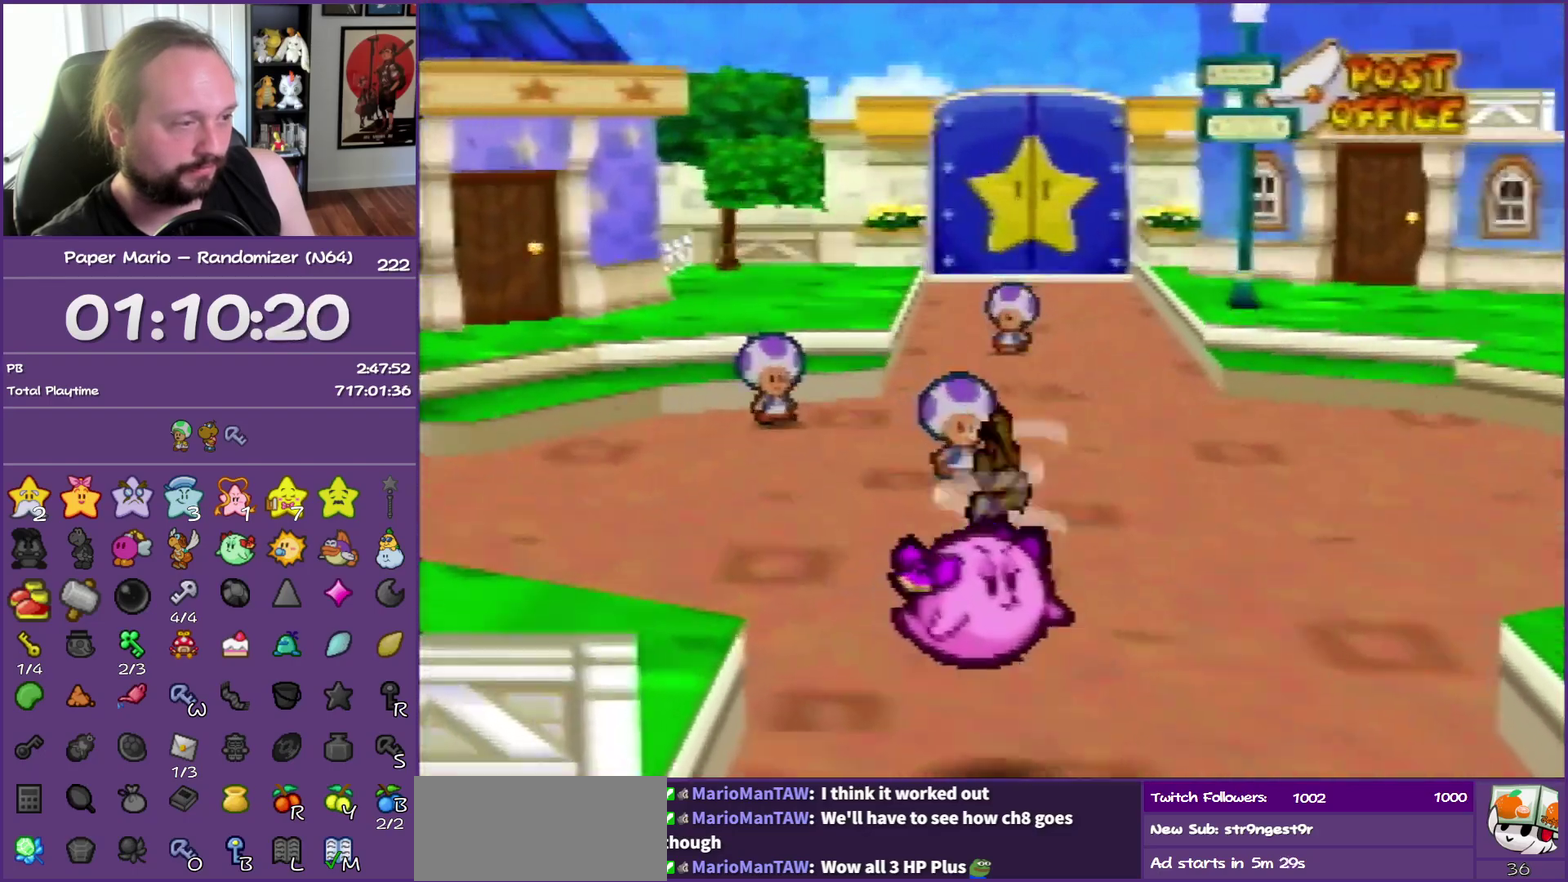
{"buttons": [], "left_stick": "up", "events": [[117, "A", "down"], [117, "Z", "up"], [117, "left_stick", "up-right"], [217, "A", "up"], [350, "left_stick", "up"]]}
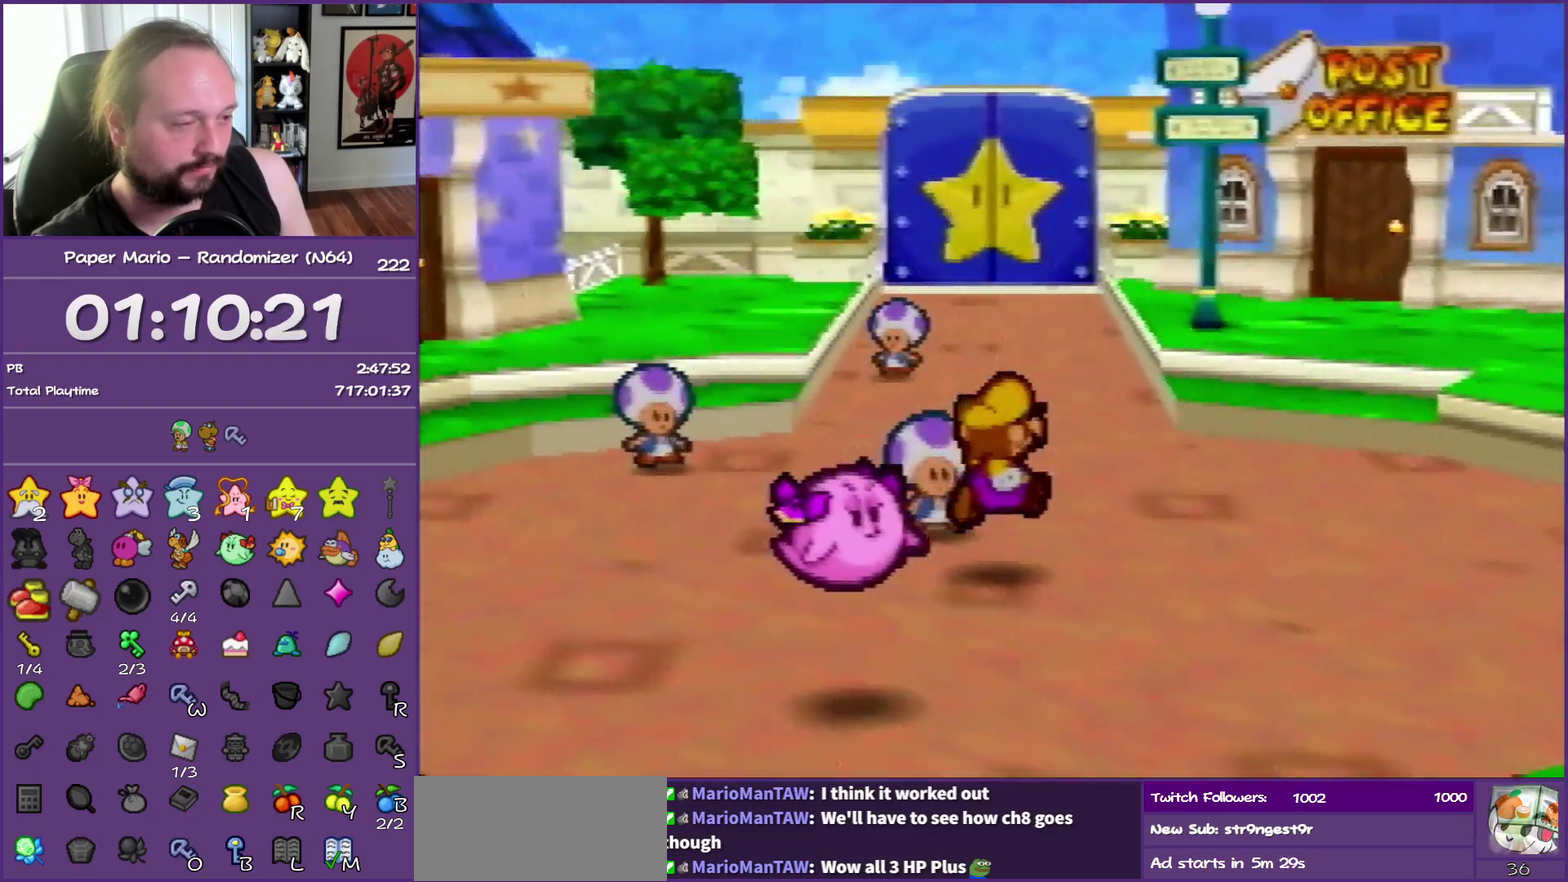
{"buttons": ["Z"], "left_stick": "up", "events": [[117, "Z", "down"]]}
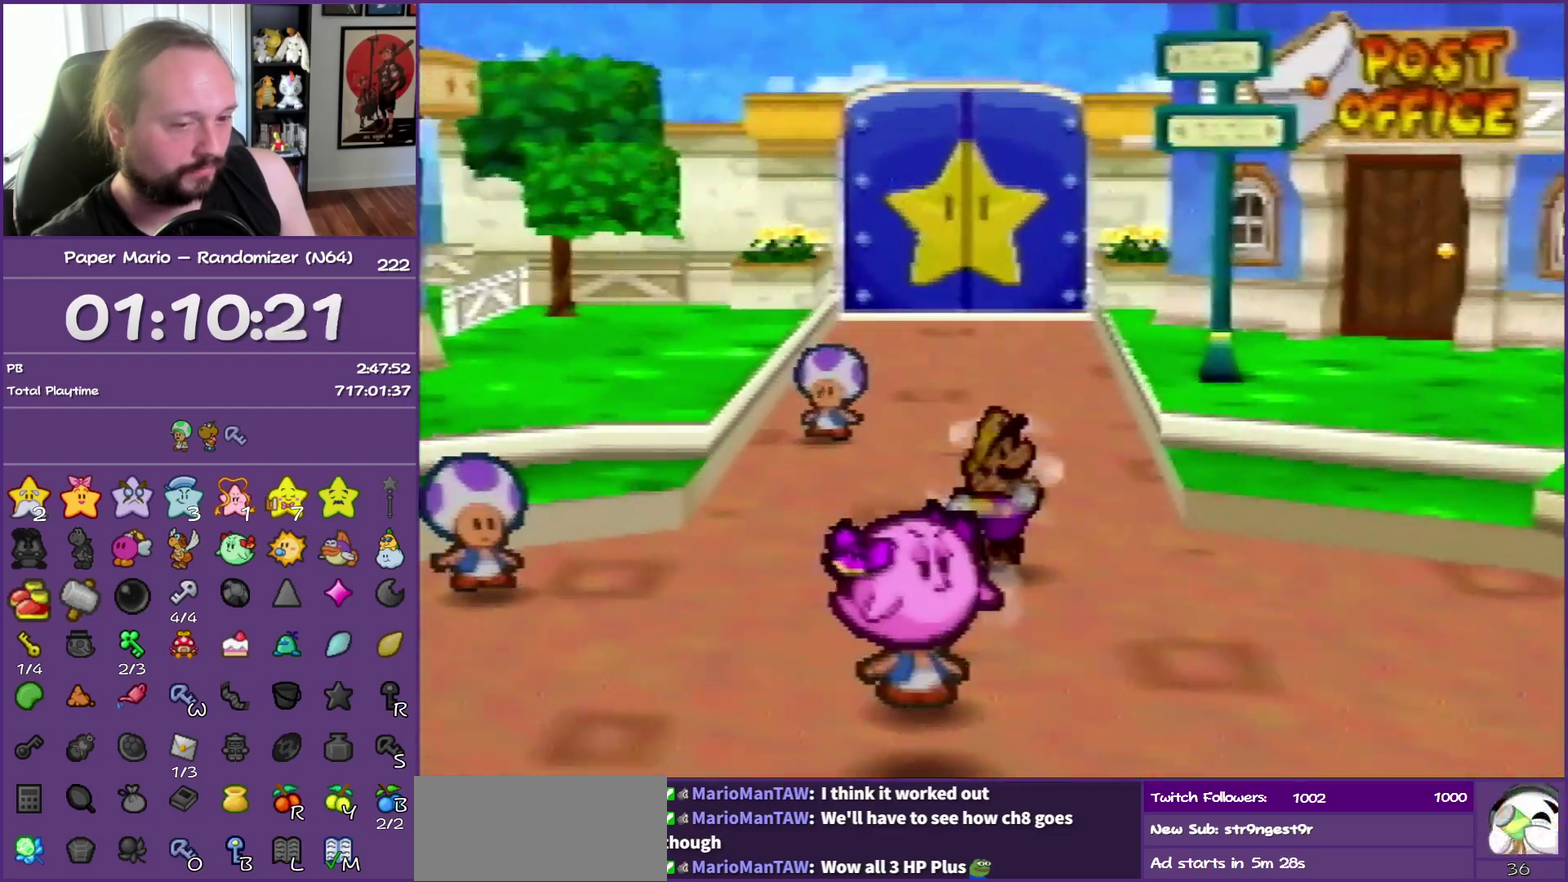
{"buttons": [], "left_stick": "up", "events": [[350, "A", "down"], [367, "Z", "up"], [417, "A", "up"]]}
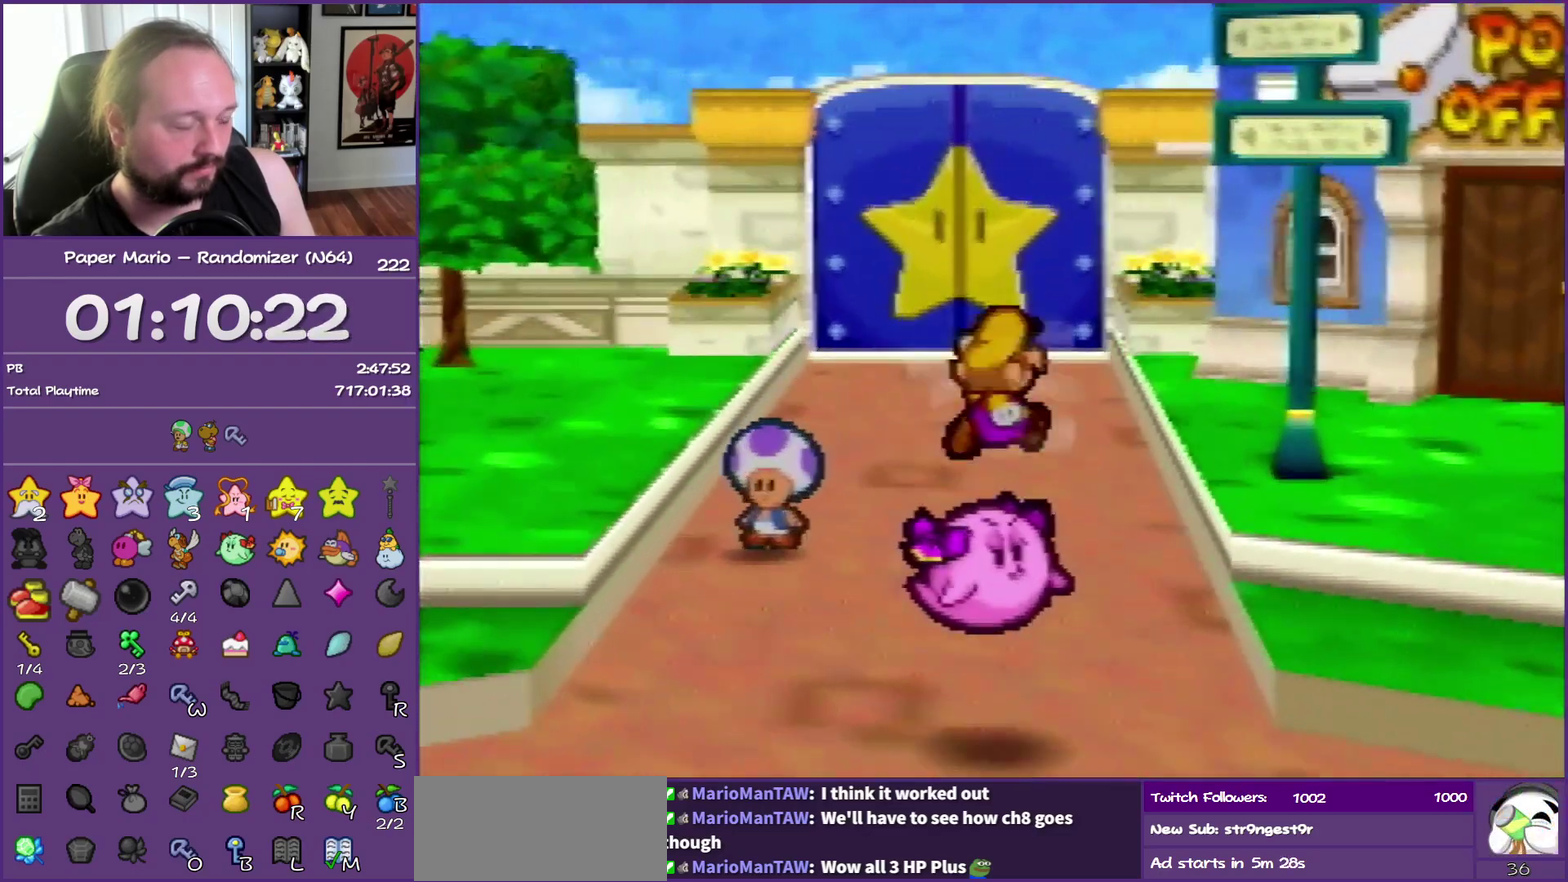
{"buttons": ["Z"], "left_stick": "up", "events": [[317, "Z", "down"]]}
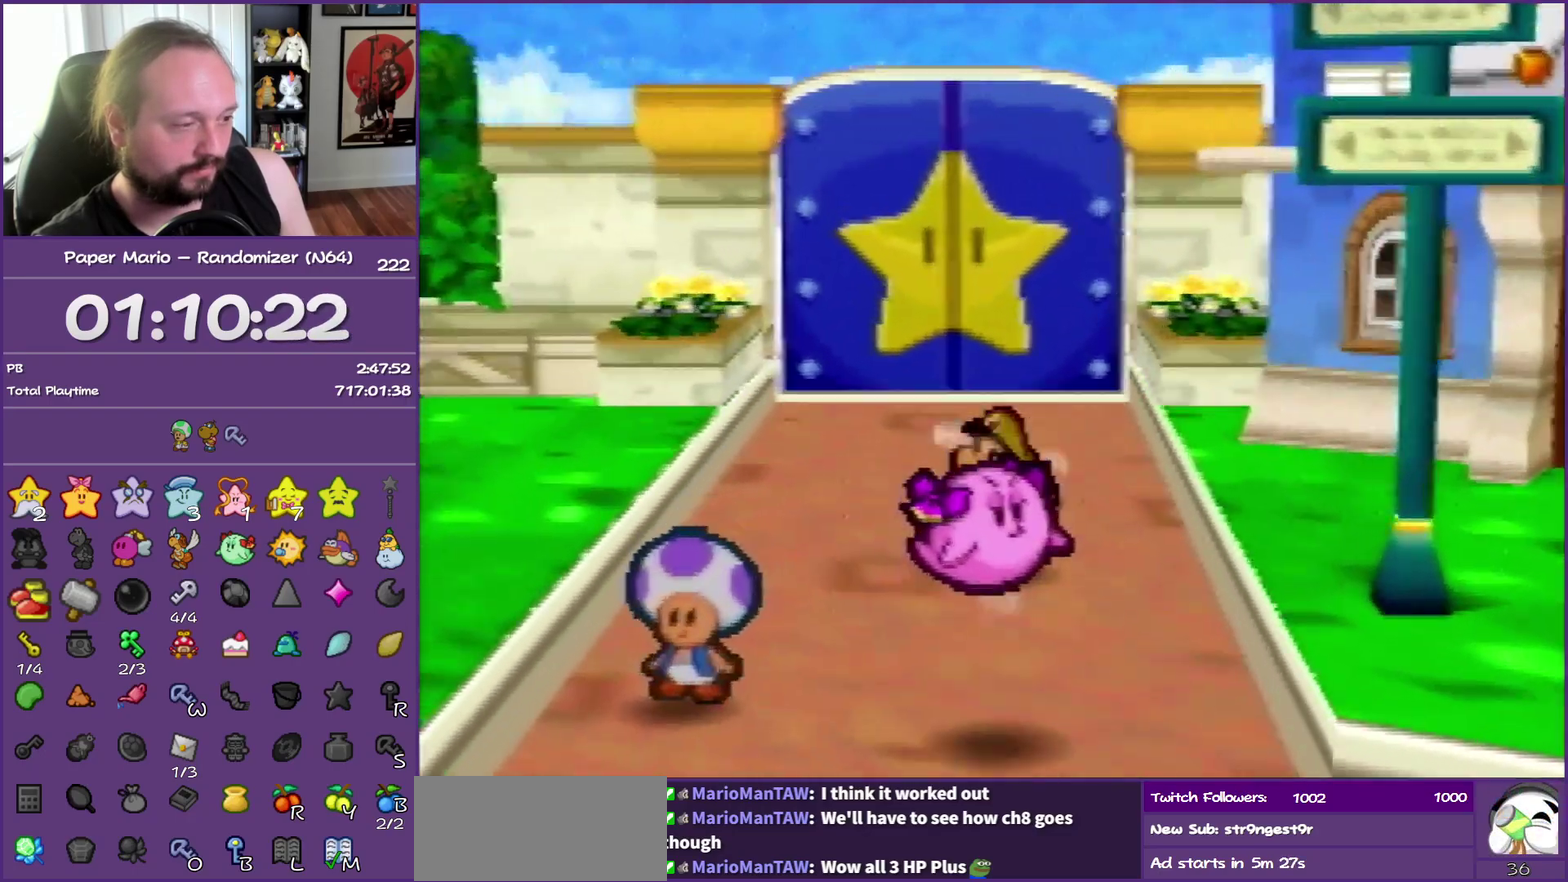
{"buttons": ["Z"], "left_stick": "up", "events": []}
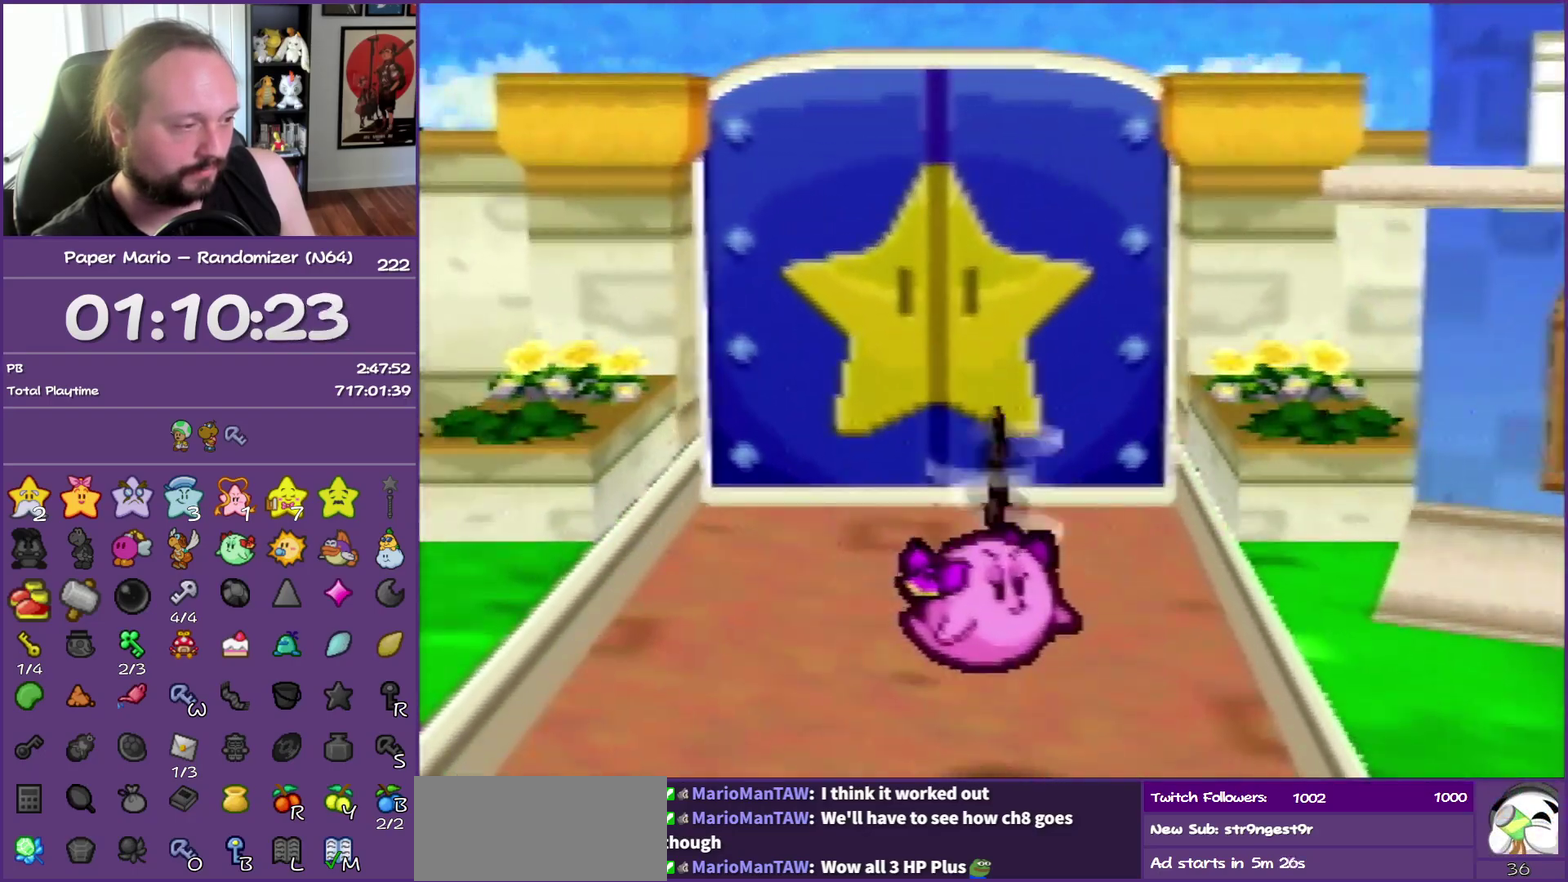
{"buttons": ["A"], "left_stick": "up", "events": [[33, "A", "down"], [67, "Z", "up"], [83, "A", "up"], [483, "A", "down"]]}
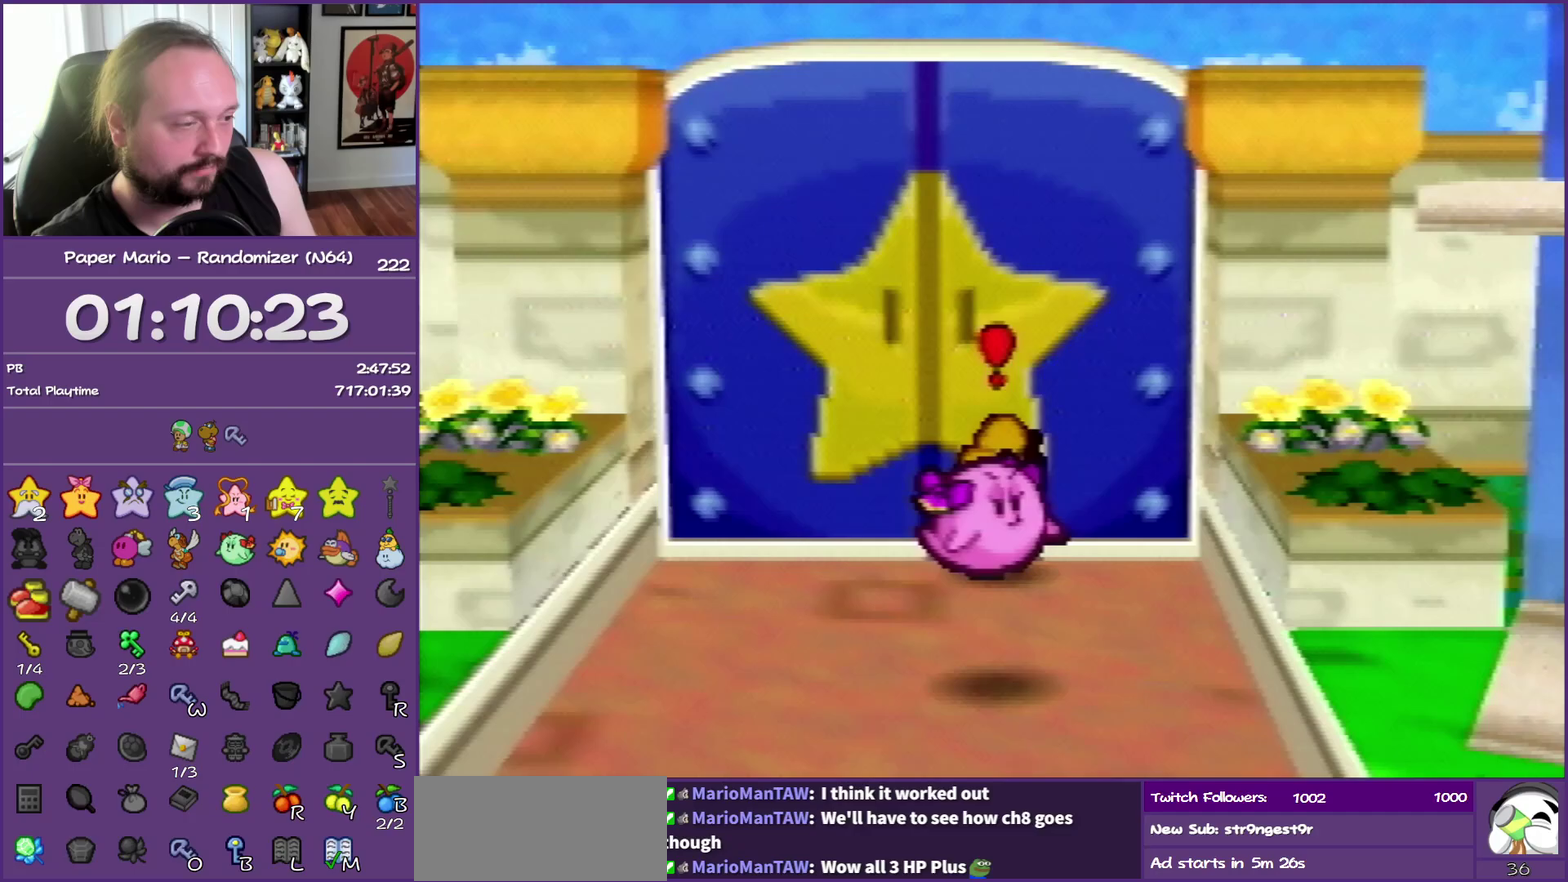
{"buttons": [], "left_stick": "up", "events": [[50, "A", "up"], [100, "A", "down"], [233, "A", "up"]]}
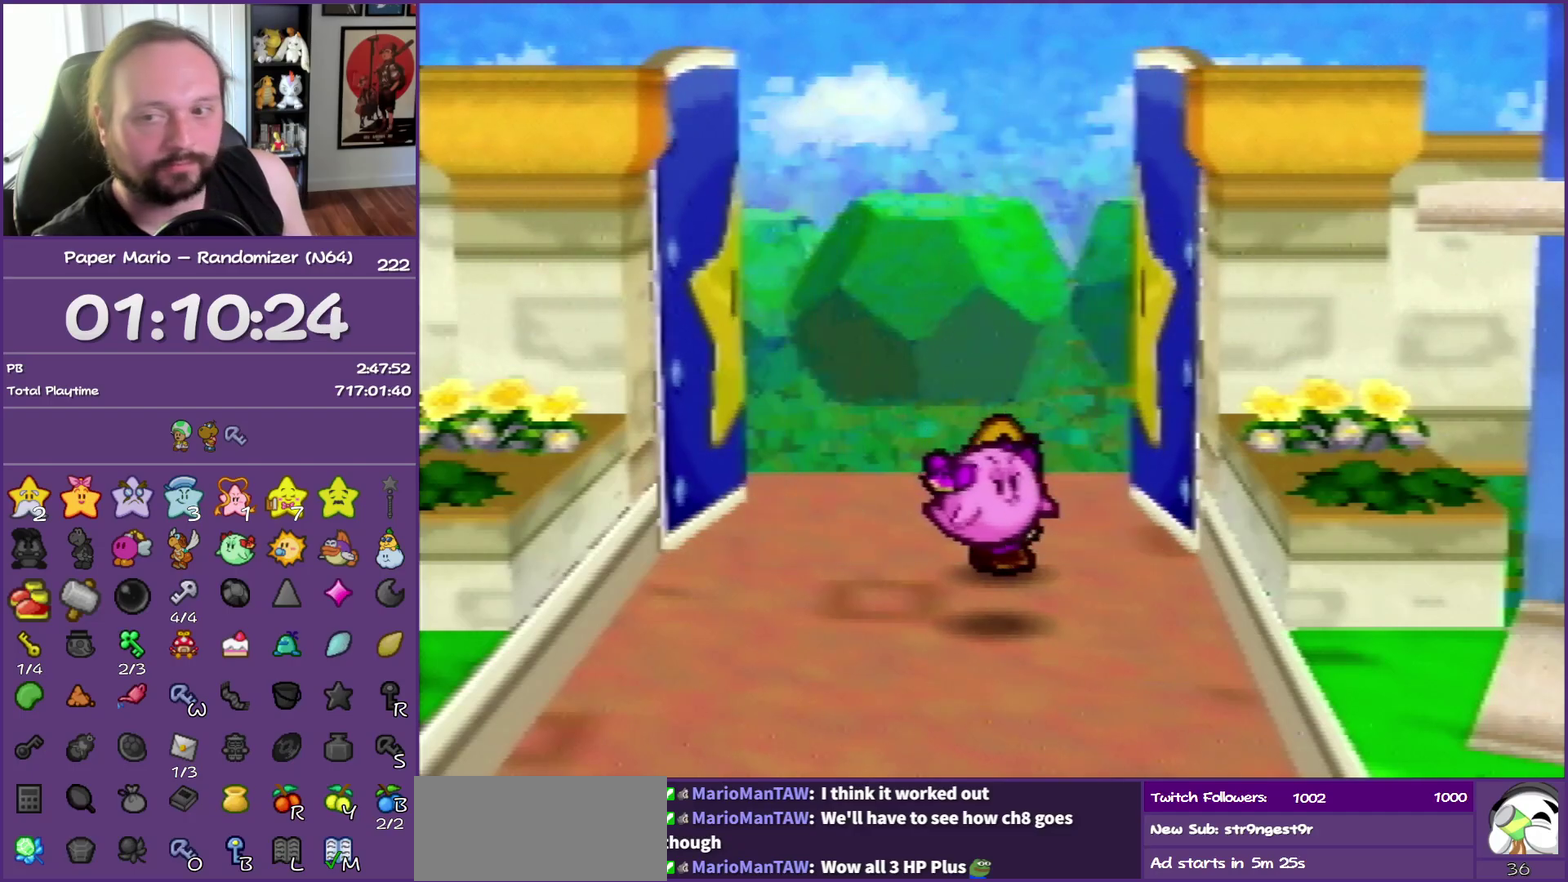
{"buttons": [], "left_stick": "up", "events": []}
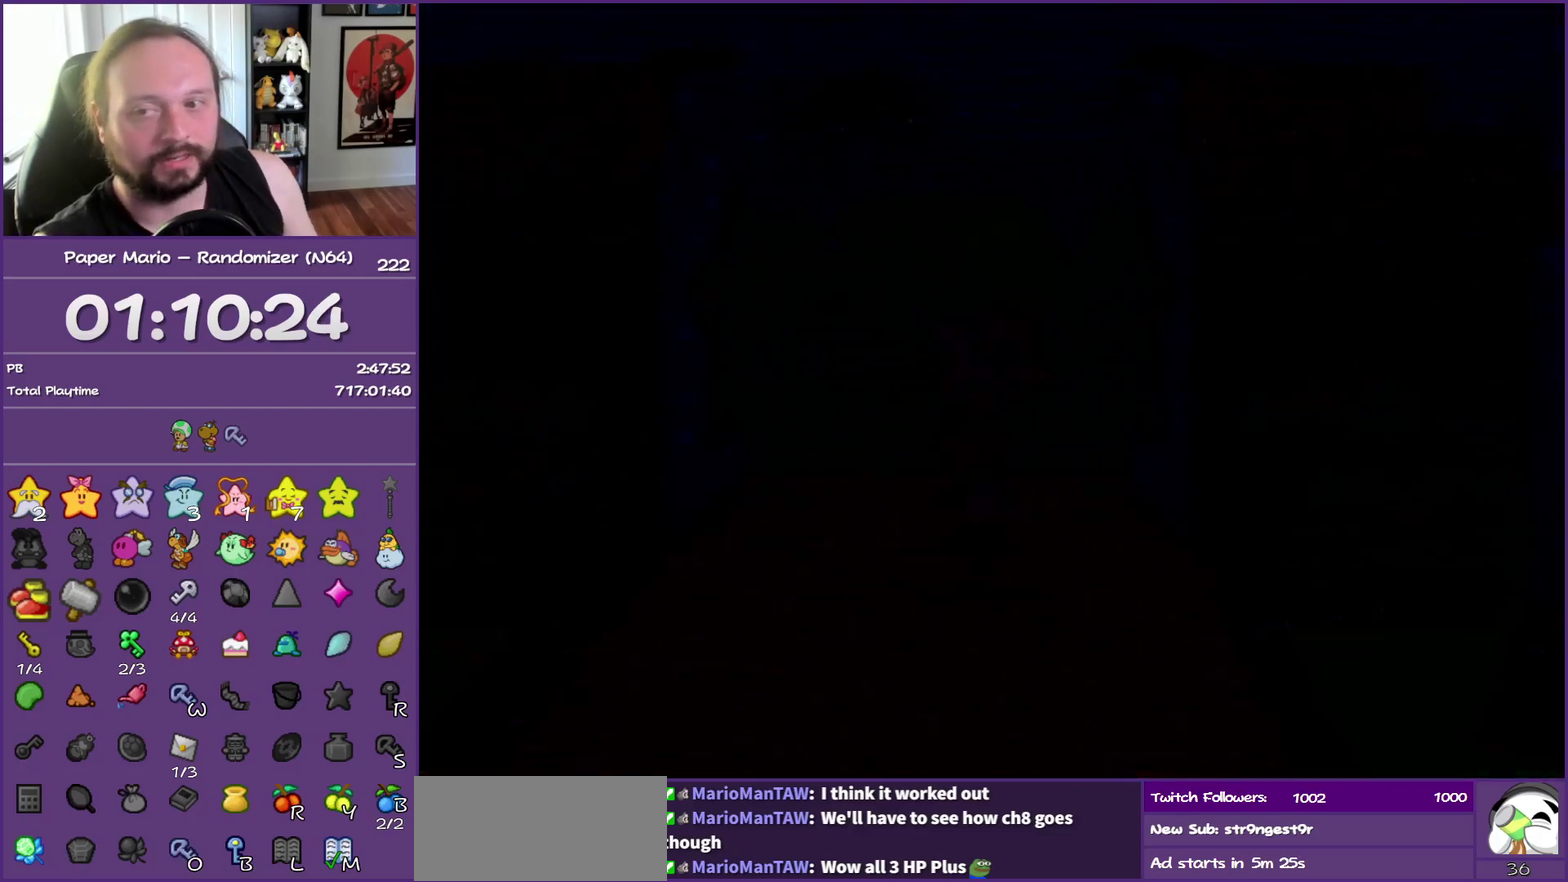
{"buttons": [], "left_stick": "up", "events": []}
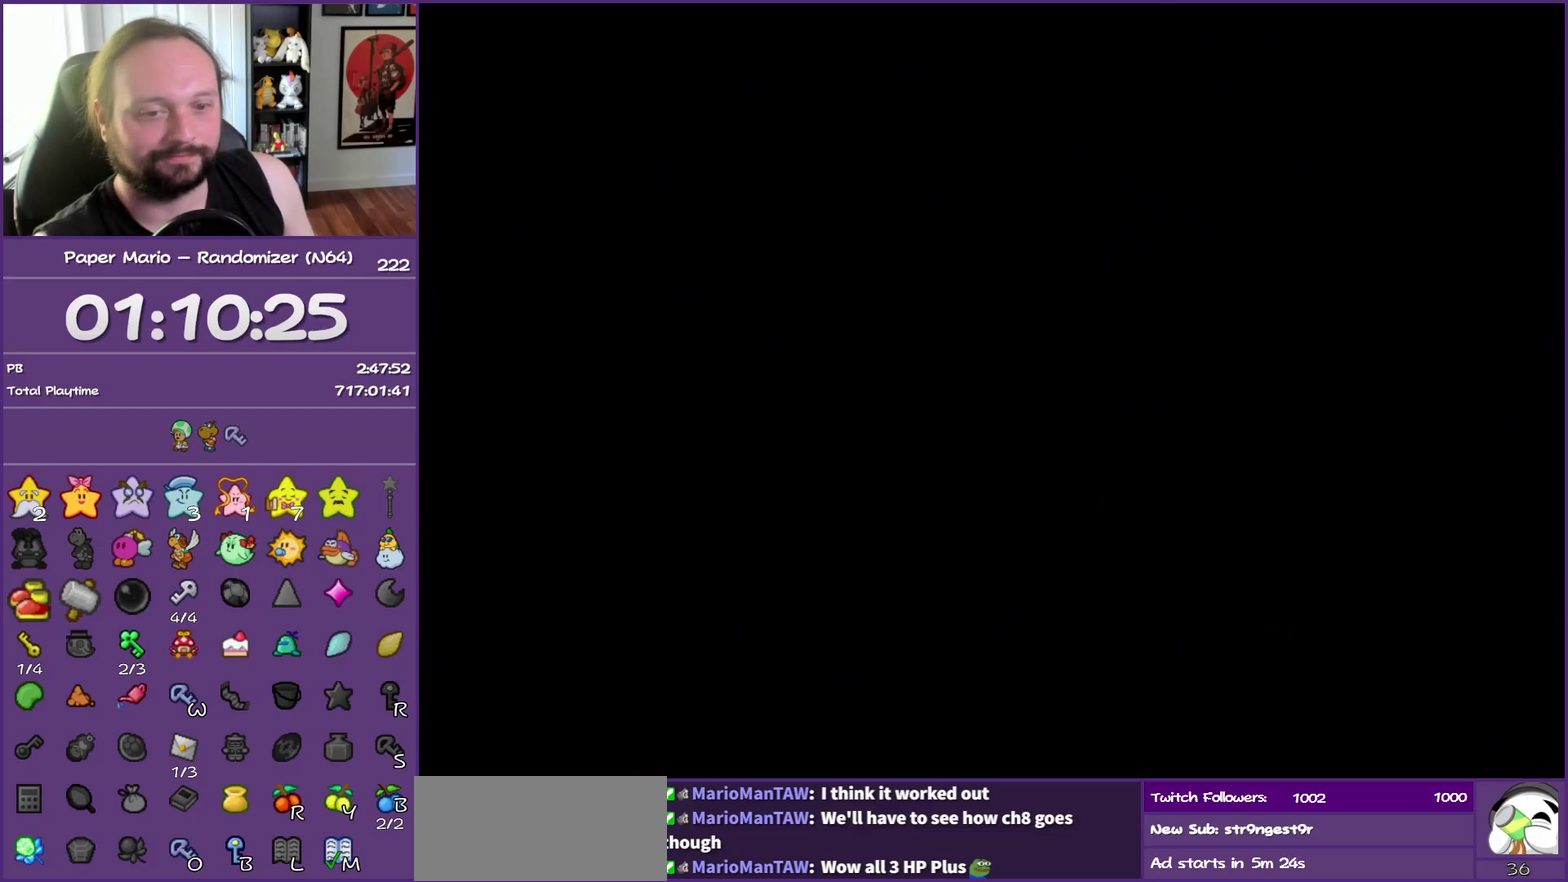
{"buttons": [], "left_stick": "up-right", "events": [[83, "Z", "down"], [250, "left_stick", "up-right"], [283, "Z", "up"], [333, "Z", "down"], [500, "Z", "up"]]}
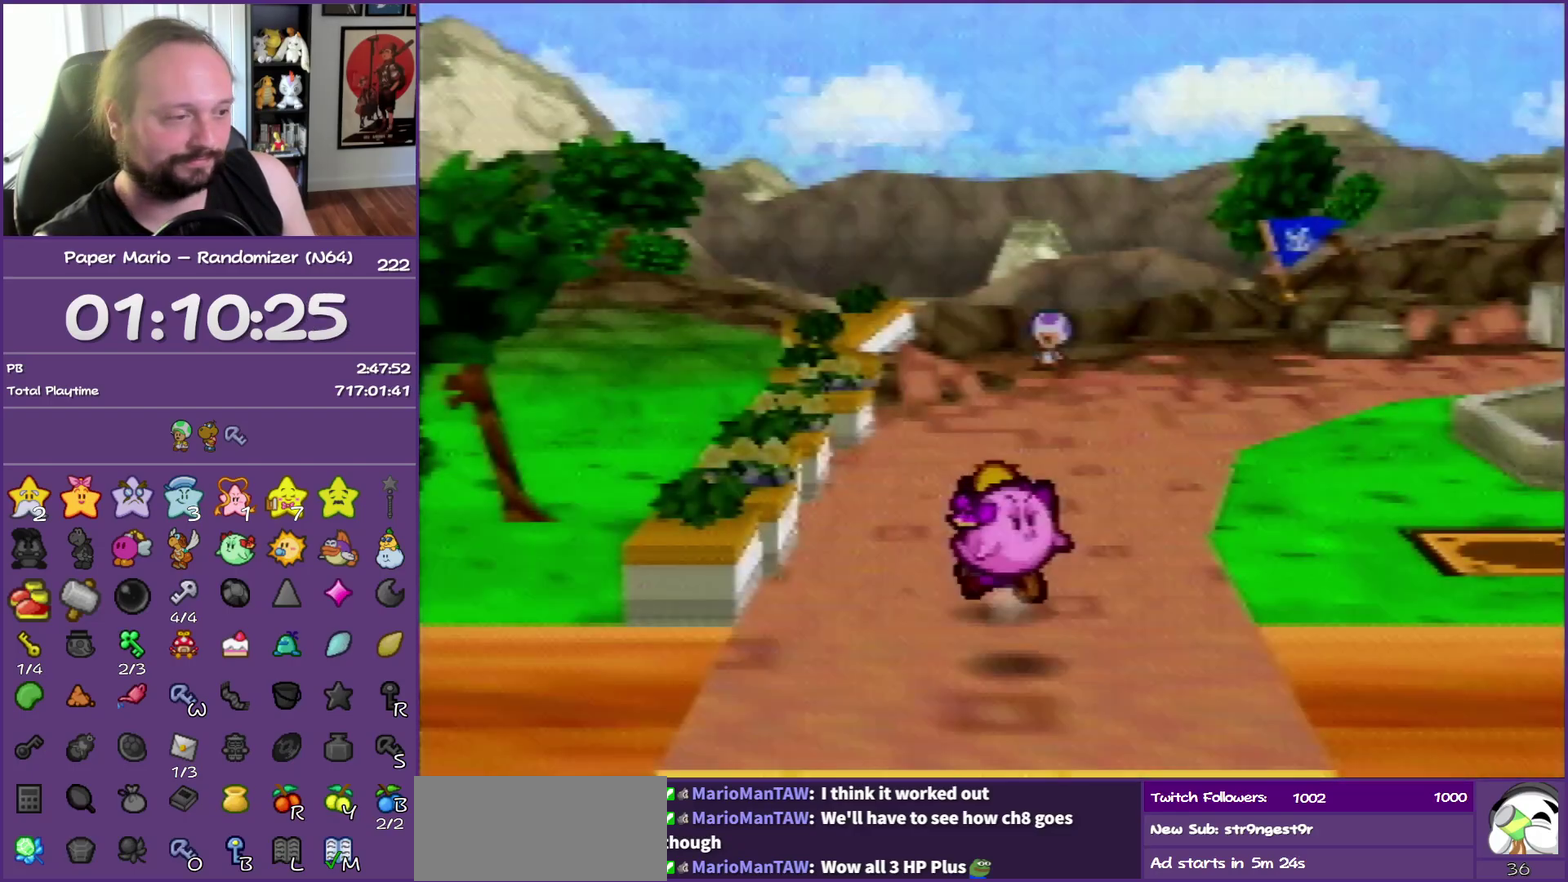
{"buttons": ["Z"], "left_stick": "up-right", "events": [[100, "Z", "down"], [217, "Z", "up"], [300, "Z", "down"]]}
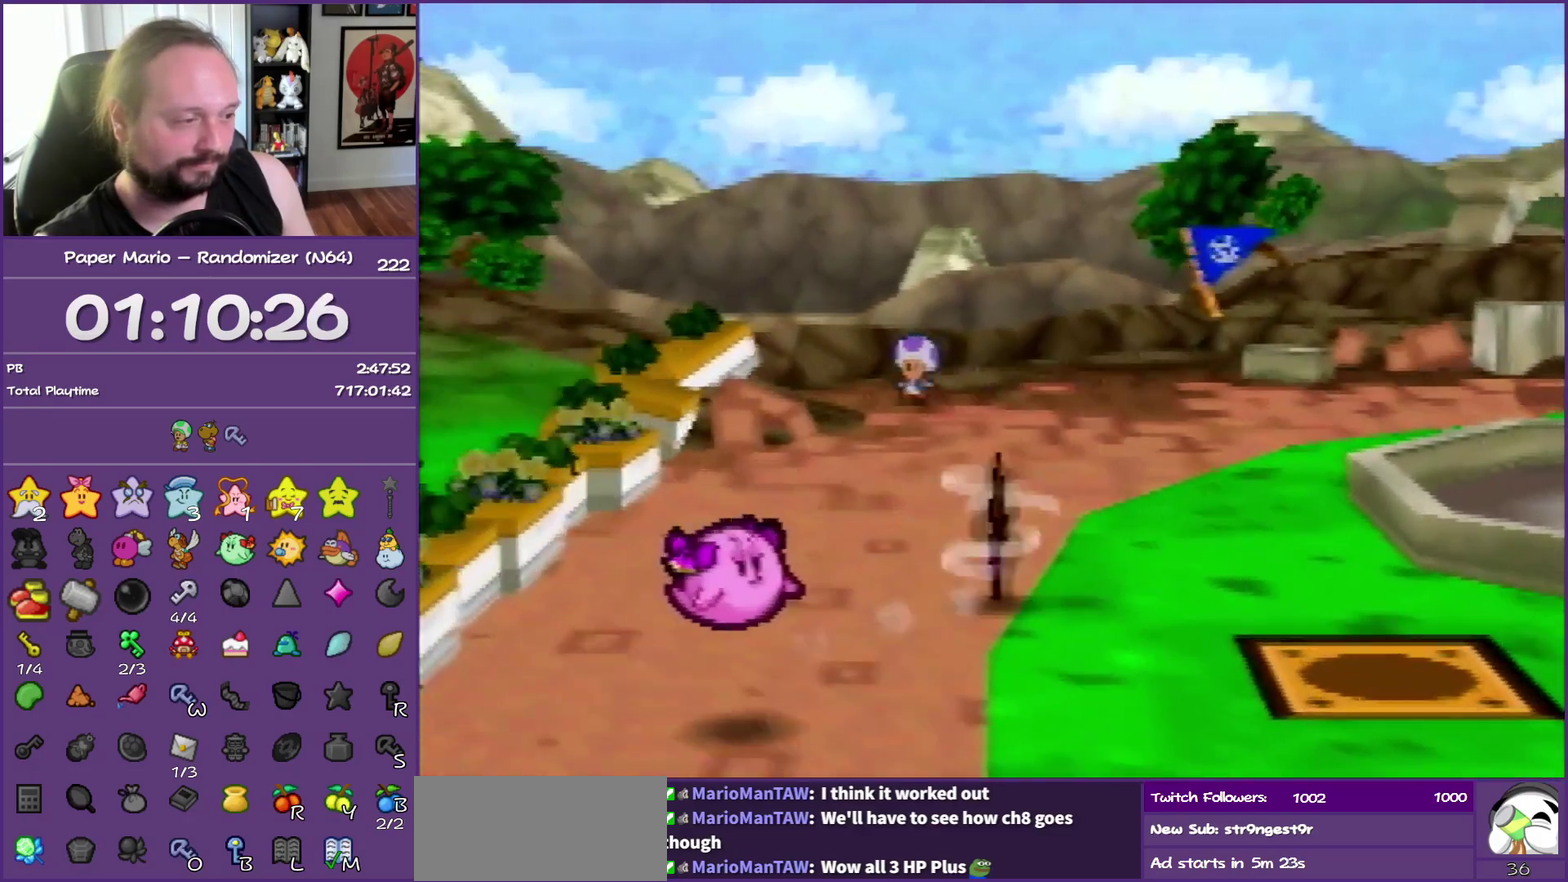
{"buttons": [], "left_stick": "up-right", "events": [[333, "A", "down"], [333, "Z", "up"], [400, "A", "up"]]}
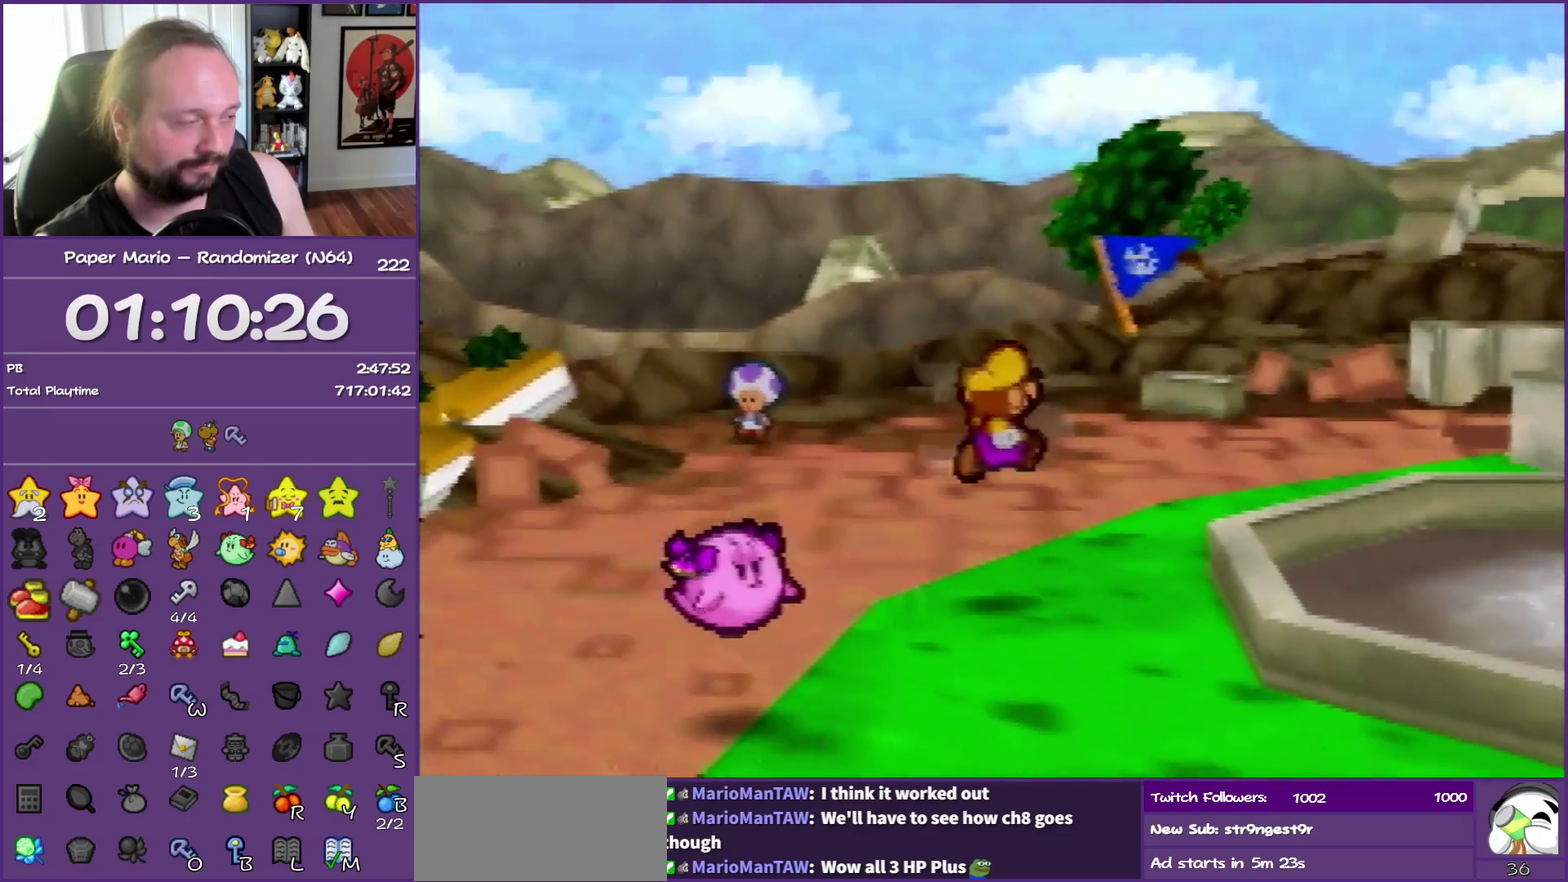
{"buttons": ["Z"], "left_stick": "up-right", "events": [[250, "Z", "down"], [367, "Z", "up"], [450, "Z", "down"]]}
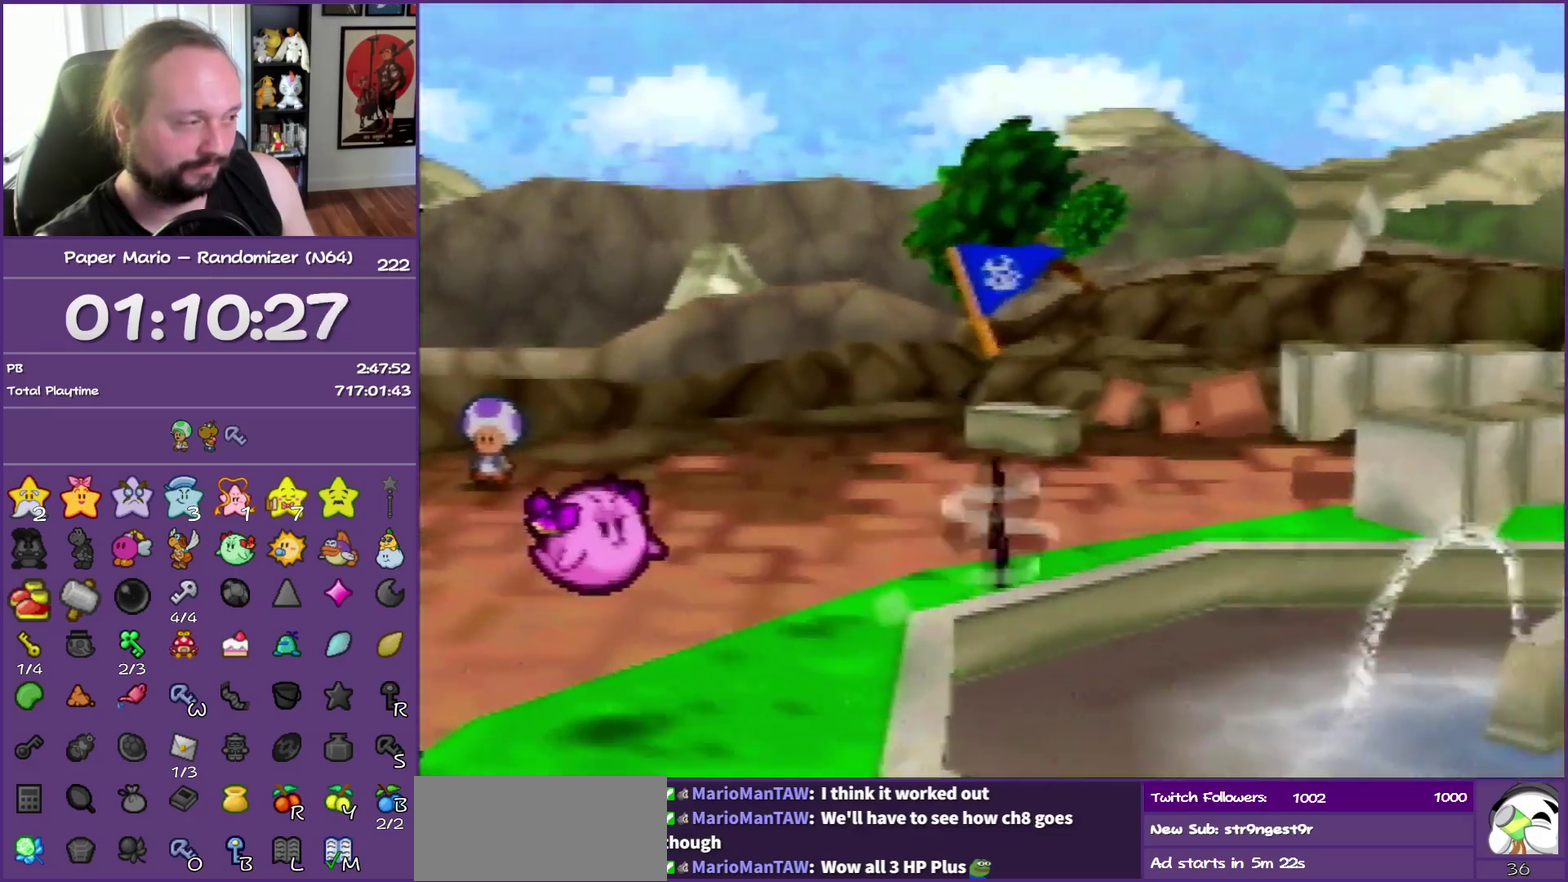
{"buttons": ["Z"], "left_stick": "up-right", "events": [[67, "Z", "up"], [183, "Z", "down"], [300, "Z", "up"], [400, "Z", "down"]]}
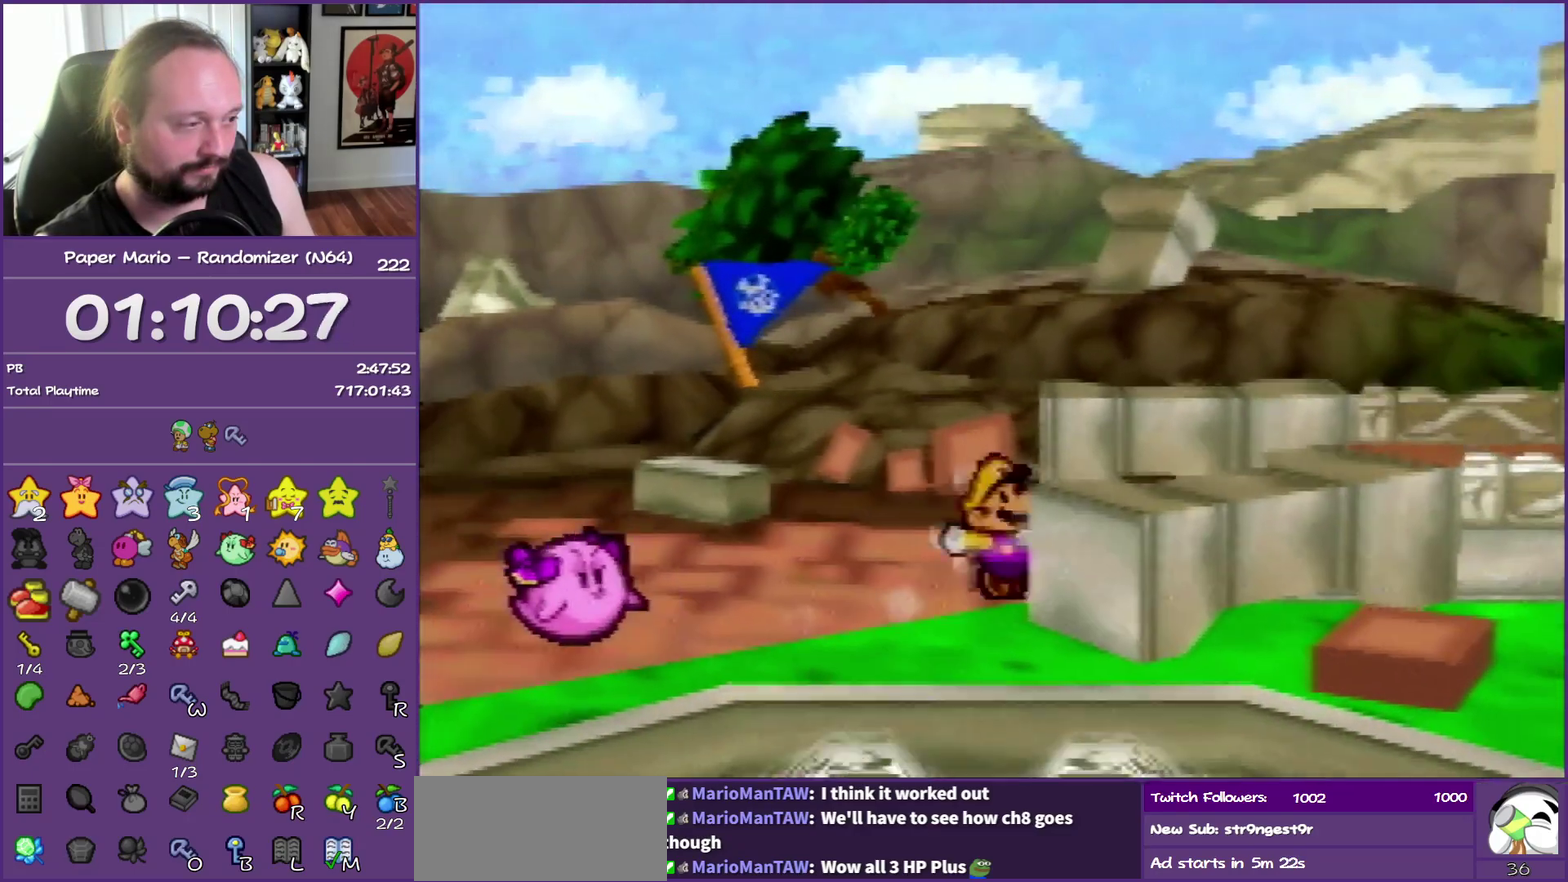
{"buttons": [], "left_stick": "right", "events": [[17, "Z", "up"], [100, "Z", "down"], [217, "Z", "up"], [317, "Z", "down"], [400, "left_stick", "right"], [417, "Z", "up"]]}
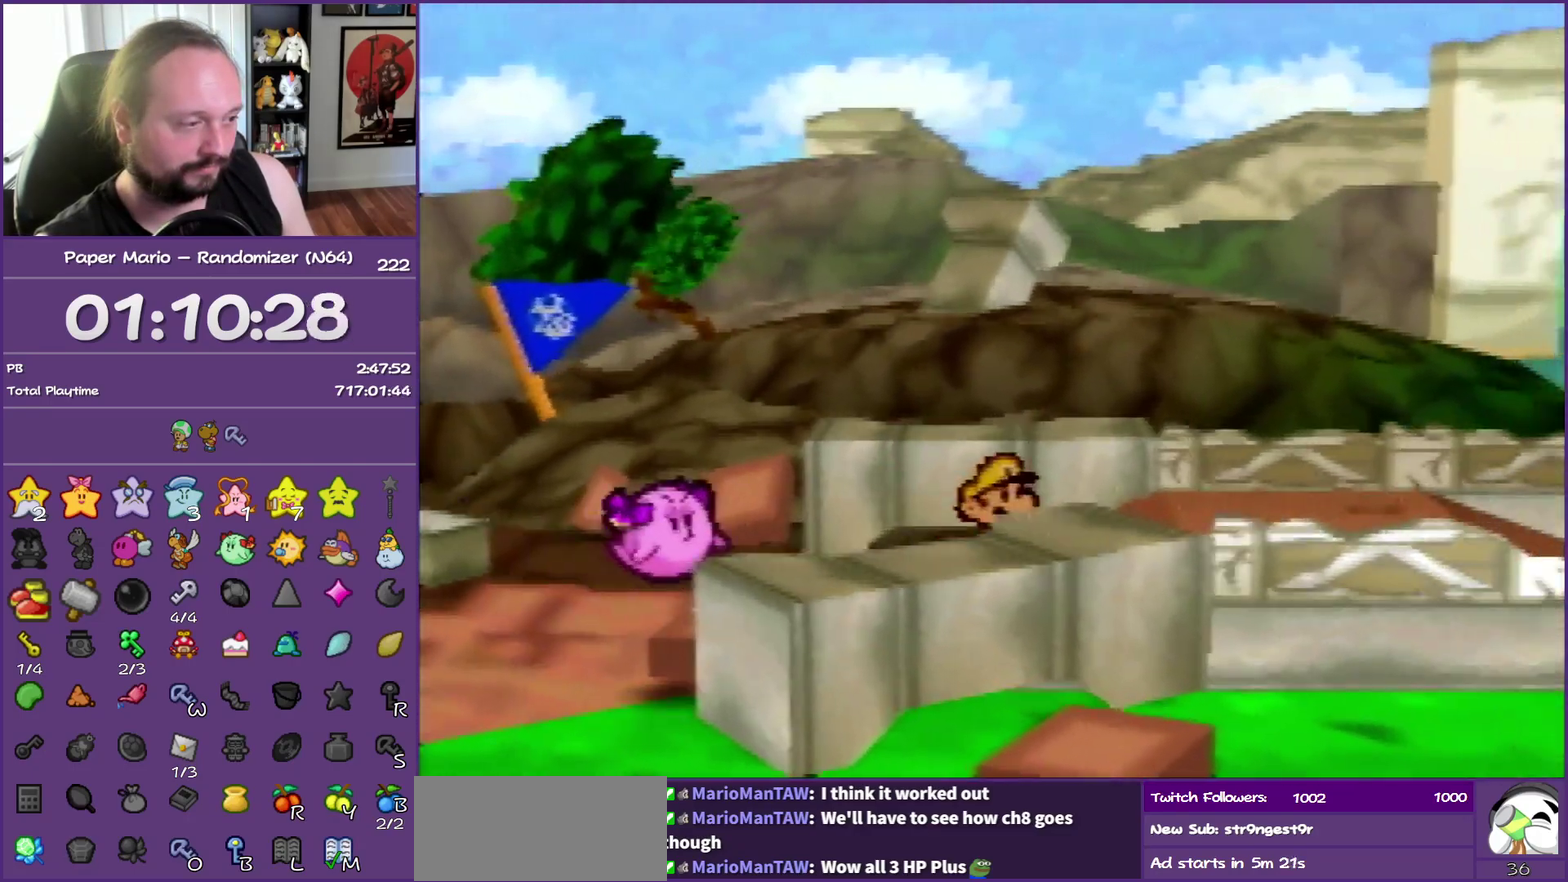
{"buttons": ["A"], "left_stick": "right", "events": [[17, "Z", "down"], [483, "Z", "up"], [500, "A", "down"]]}
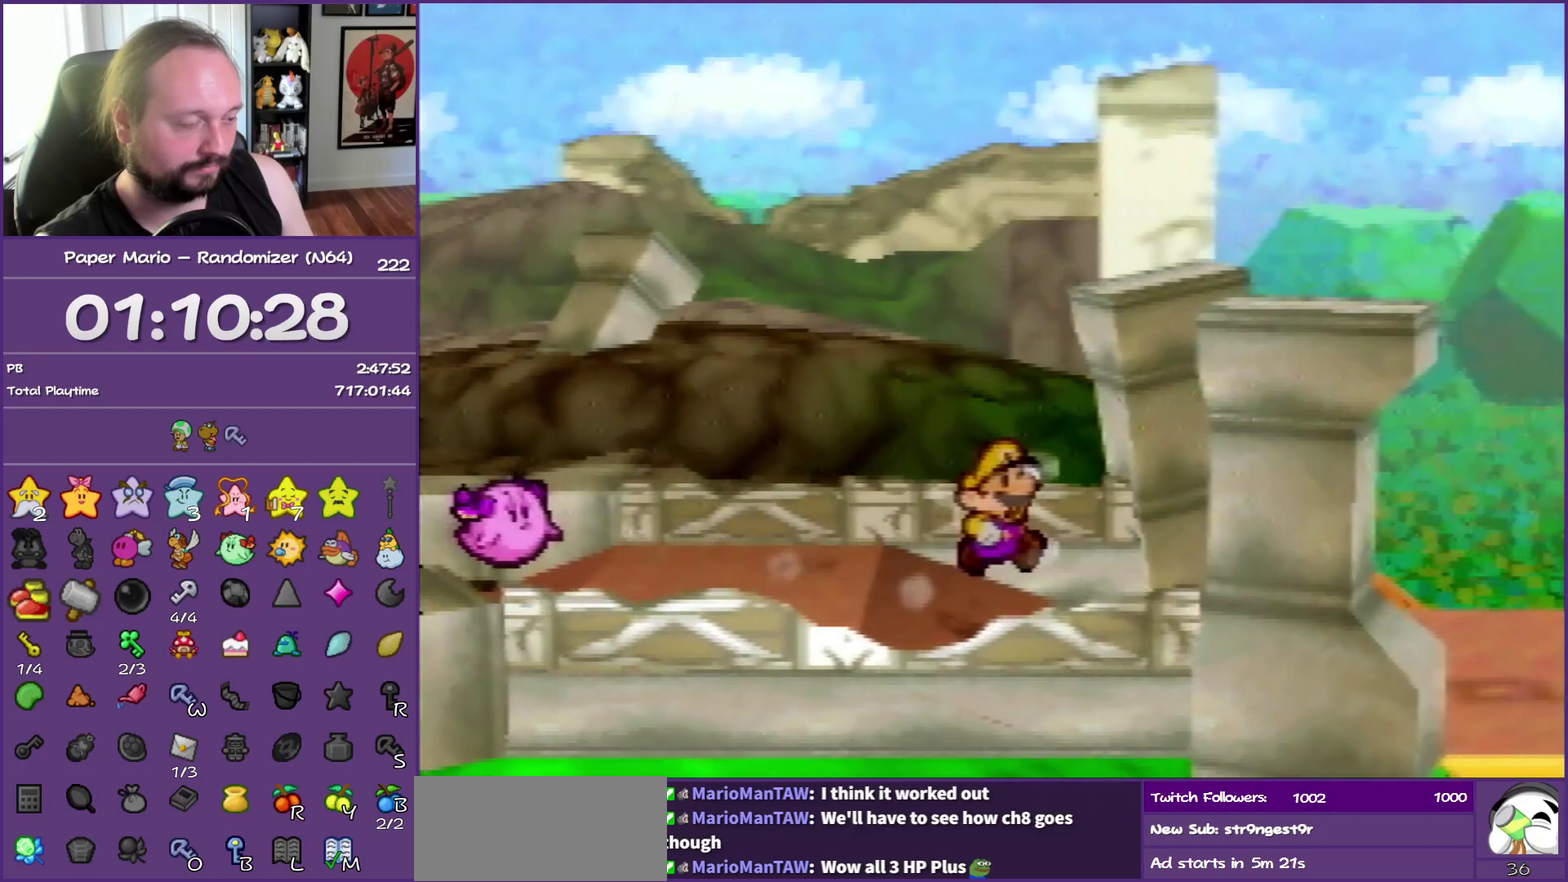
{"buttons": [], "left_stick": "right", "events": [[33, "A", "up"], [350, "Z", "down"], [483, "Z", "up"]]}
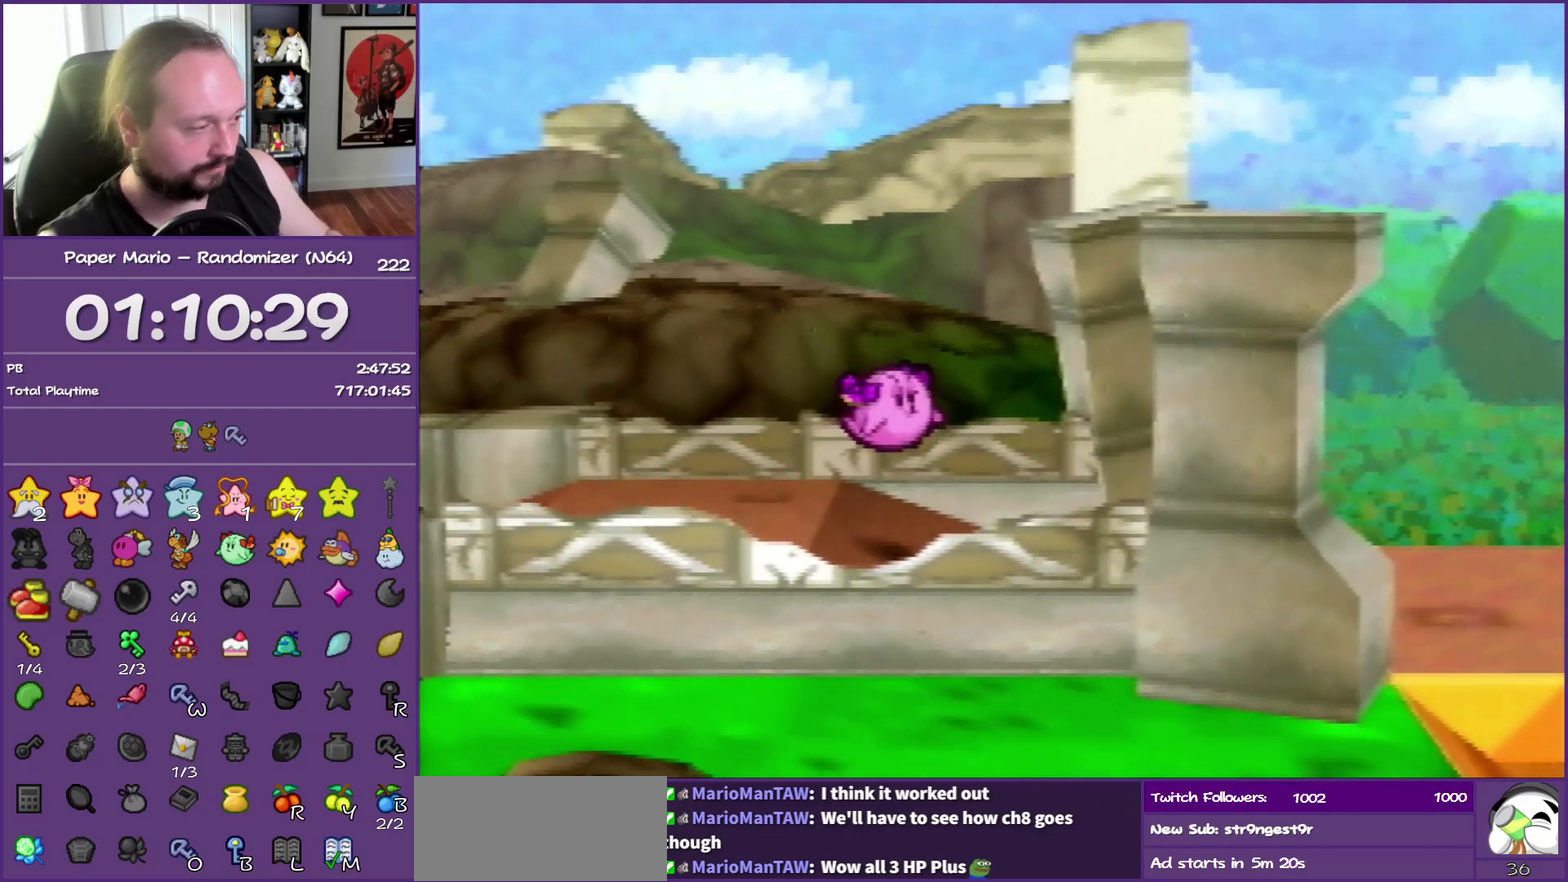
{"buttons": [], "left_stick": "right", "events": [[50, "Z", "down"], [183, "Z", "up"], [267, "Z", "down"], [467, "Z", "up"]]}
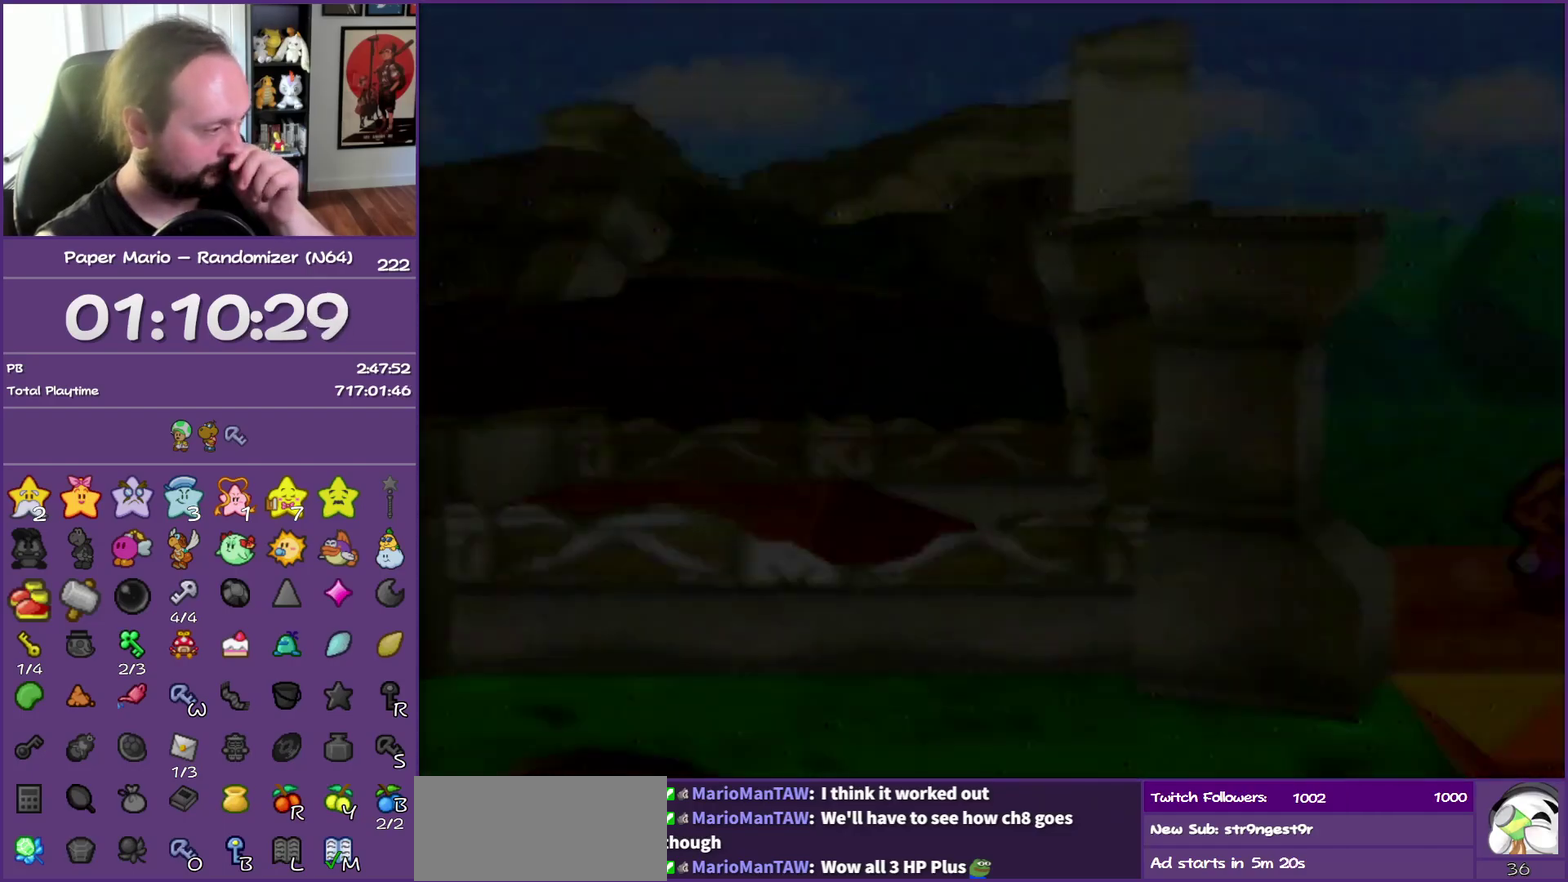
{"buttons": [], "left_stick": "right", "events": []}
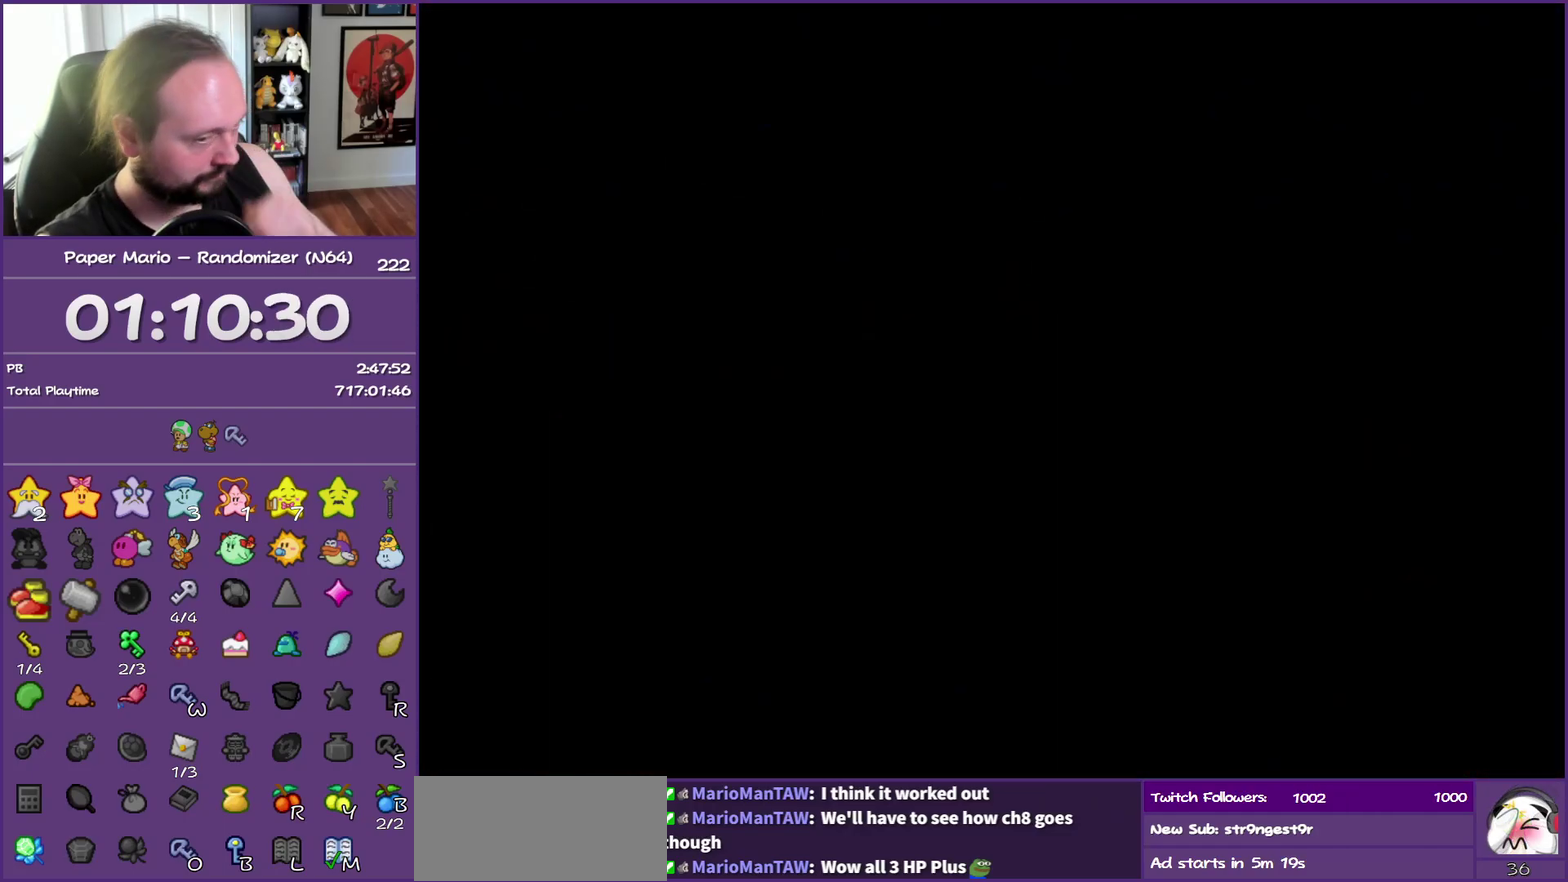
{"buttons": ["Z"], "left_stick": "right", "events": [[467, "Z", "down"]]}
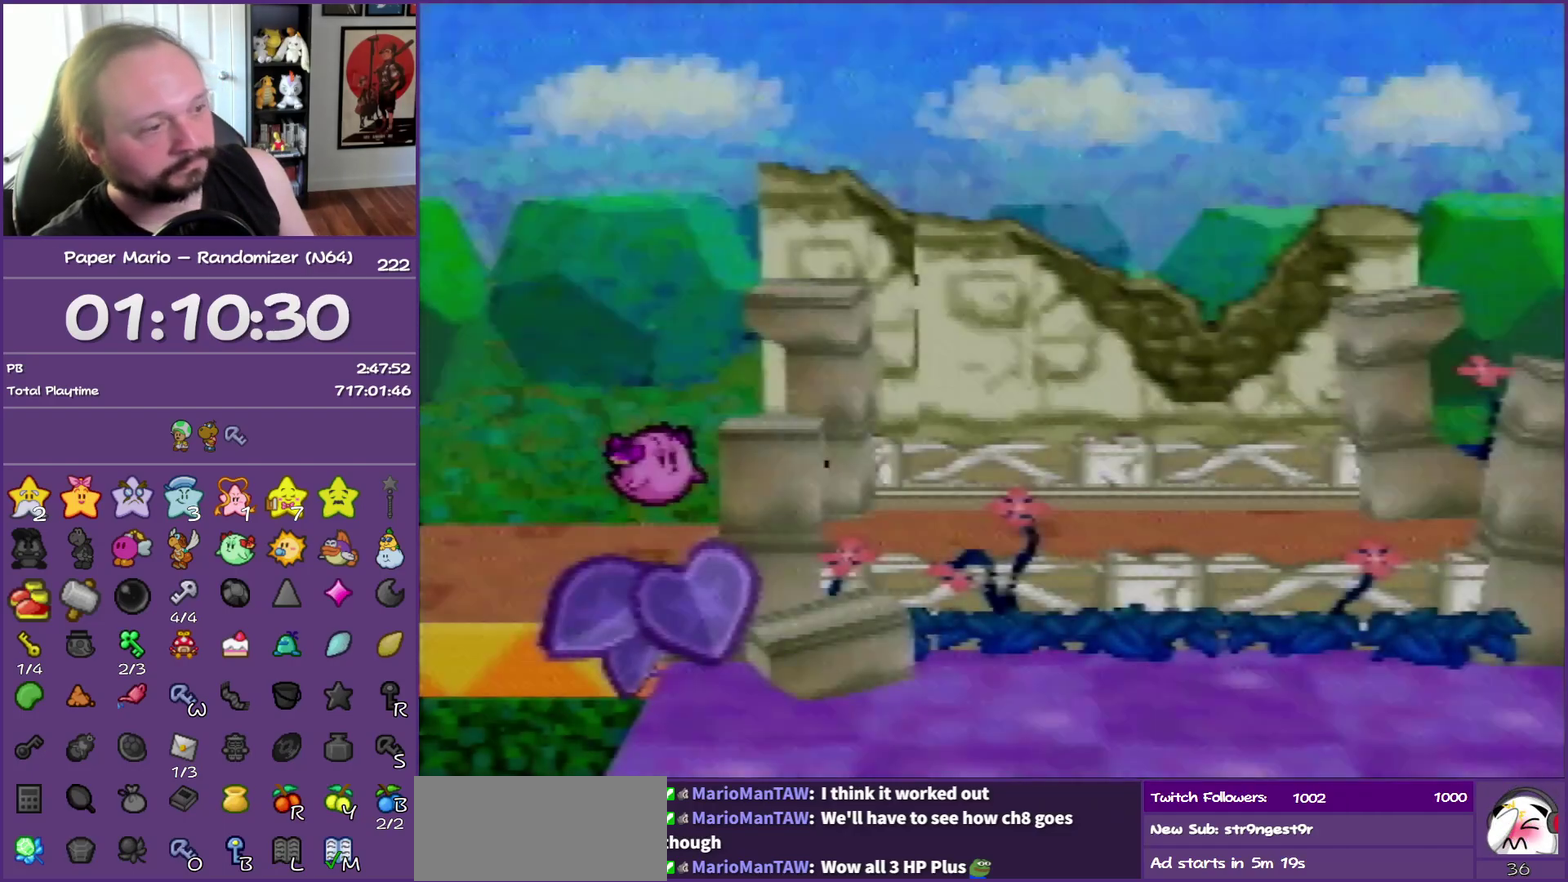
{"buttons": [], "left_stick": "right", "events": [[67, "Z", "up"], [167, "Z", "down"], [250, "Z", "up"], [333, "Z", "down"], [467, "Z", "up"]]}
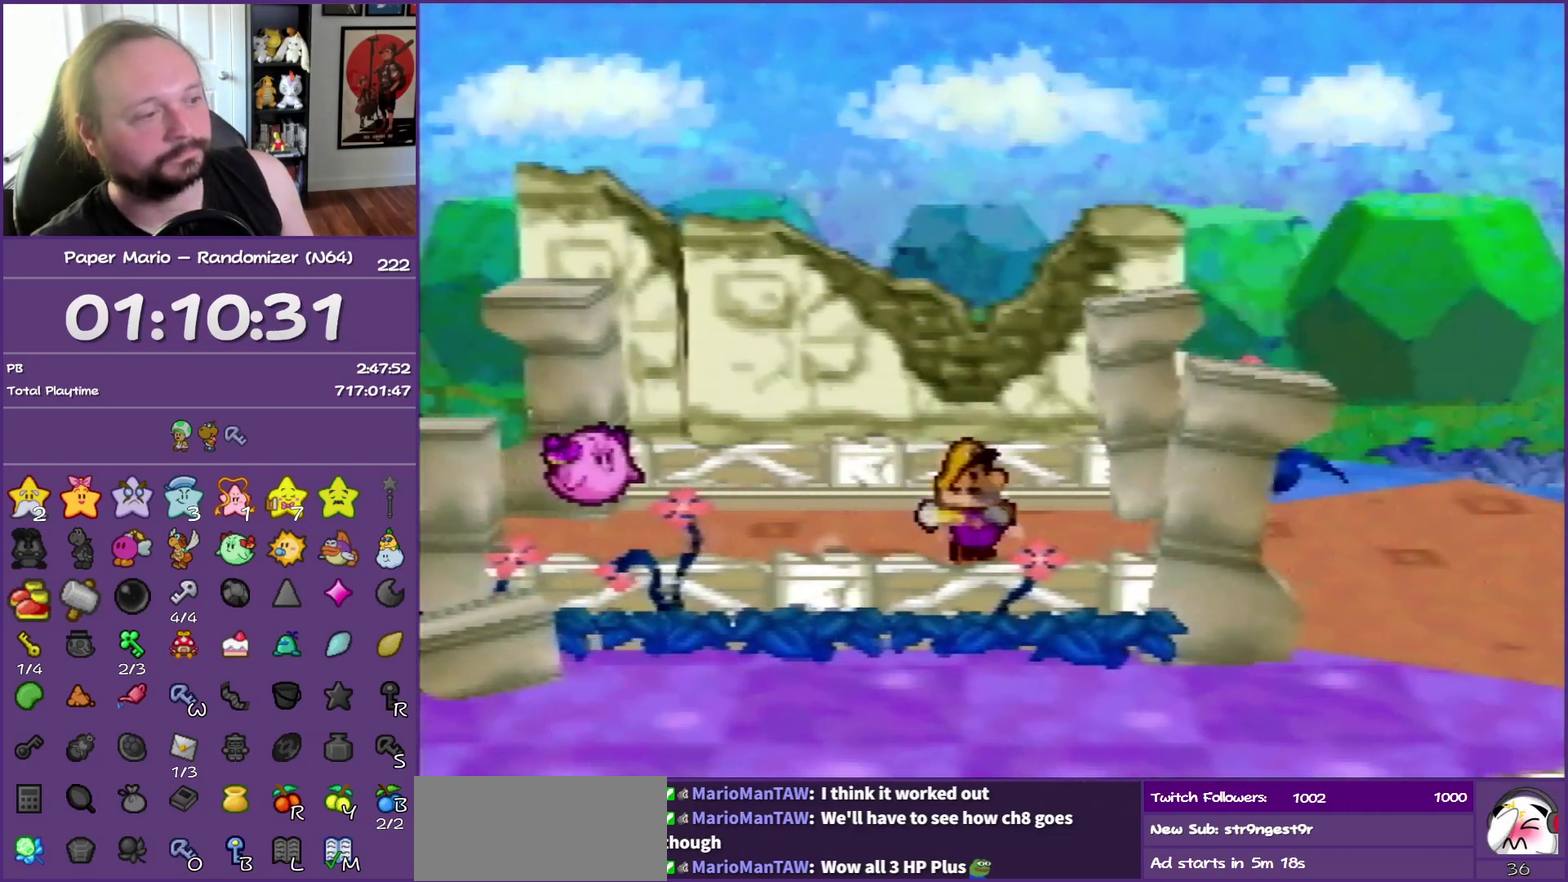
{"buttons": [], "left_stick": "right", "events": [[33, "Z", "down"], [150, "Z", "up"], [233, "Z", "down"], [400, "A", "down"], [467, "A", "up"], [467, "Z", "up"]]}
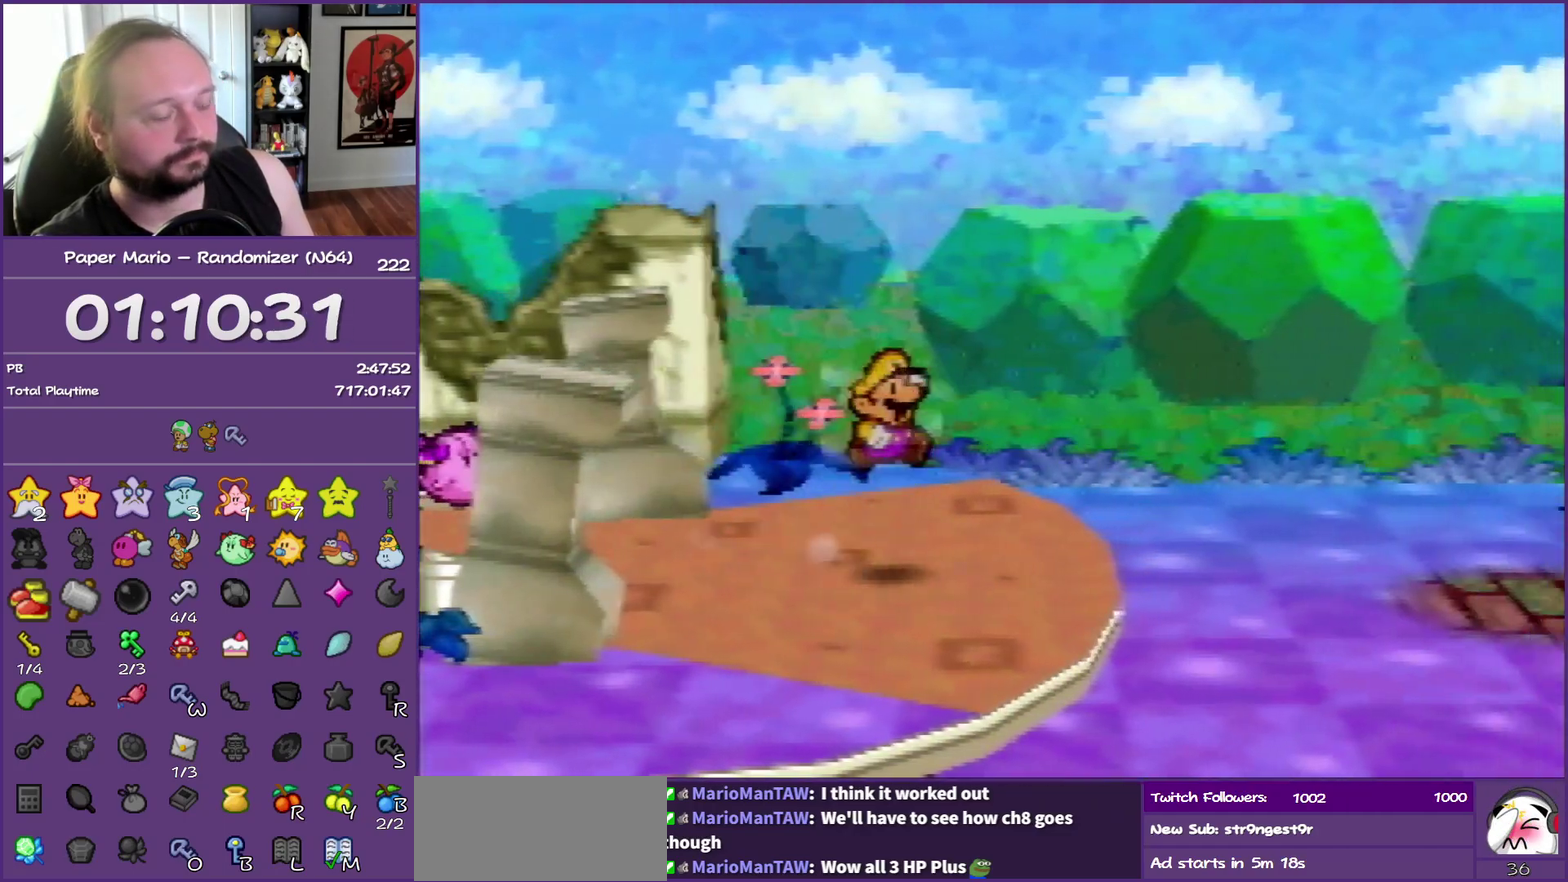
{"buttons": ["Z"], "left_stick": "right", "events": [[317, "Z", "down"], [367, "Z", "up"], [500, "Z", "down"]]}
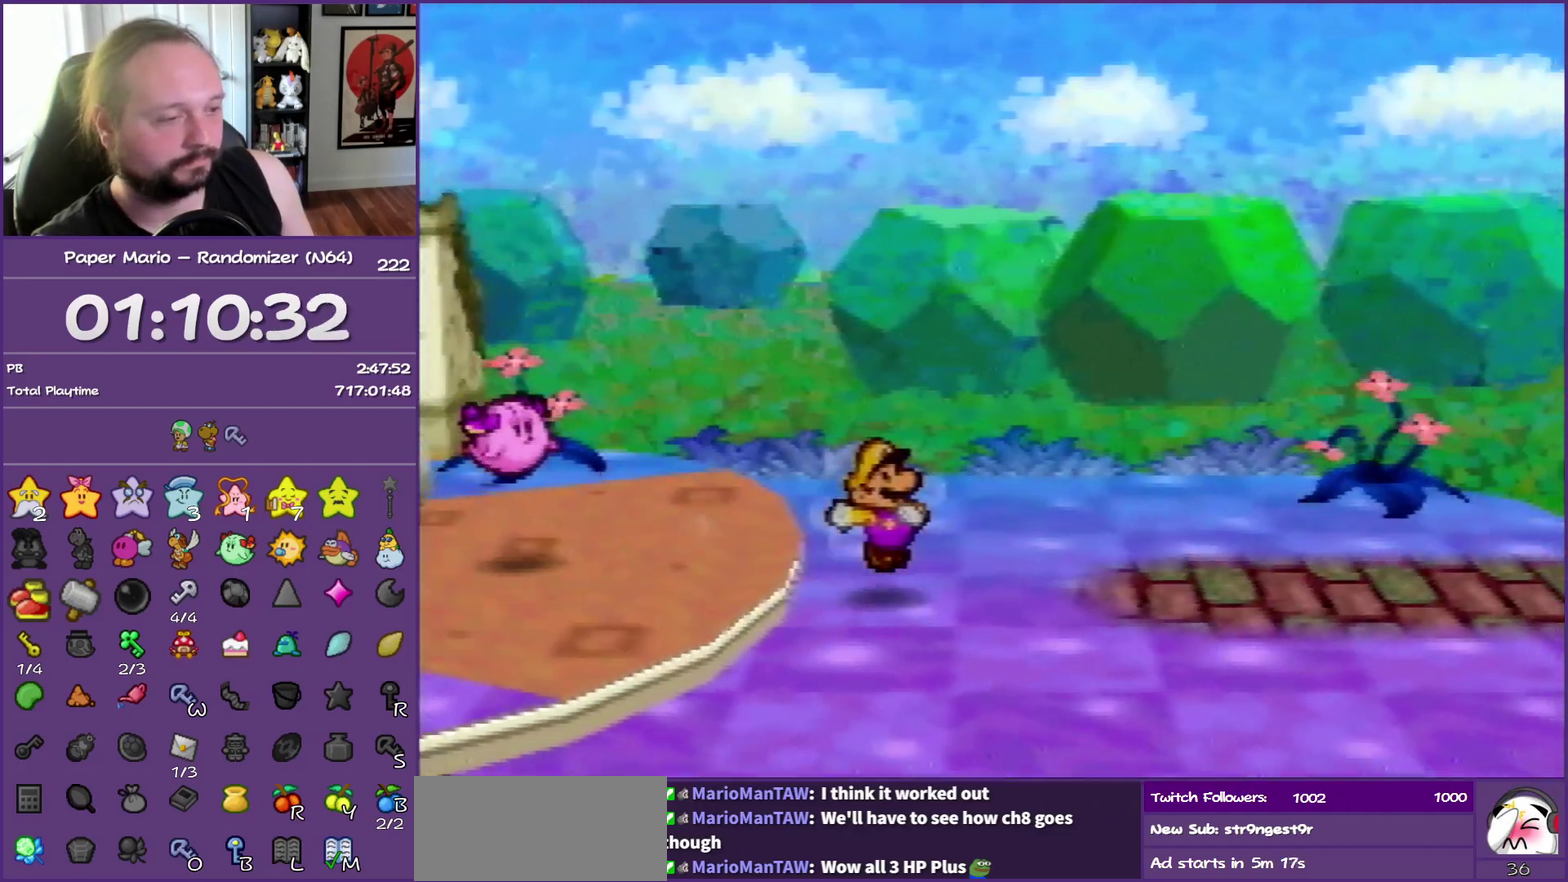
{"buttons": [], "left_stick": "right", "events": [[83, "Z", "up"], [183, "Z", "down"], [250, "Z", "up"], [350, "Z", "down"], [467, "Z", "up"]]}
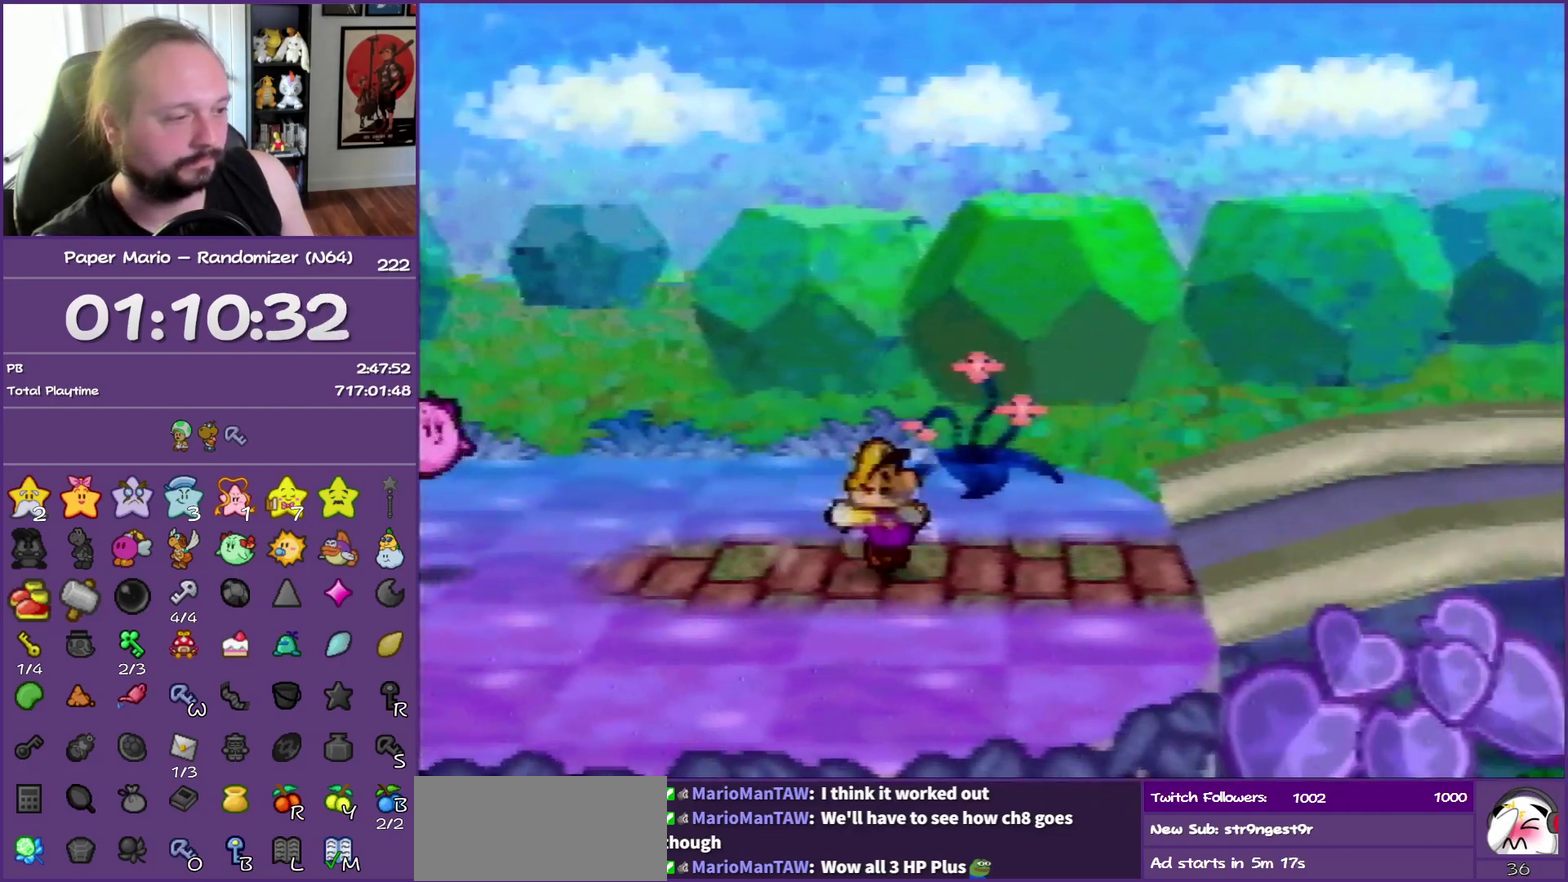
{"buttons": [], "left_stick": "right", "events": [[50, "Z", "down"], [150, "Z", "up"], [217, "Z", "down"], [367, "A", "down"], [433, "A", "up"], [450, "Z", "up"]]}